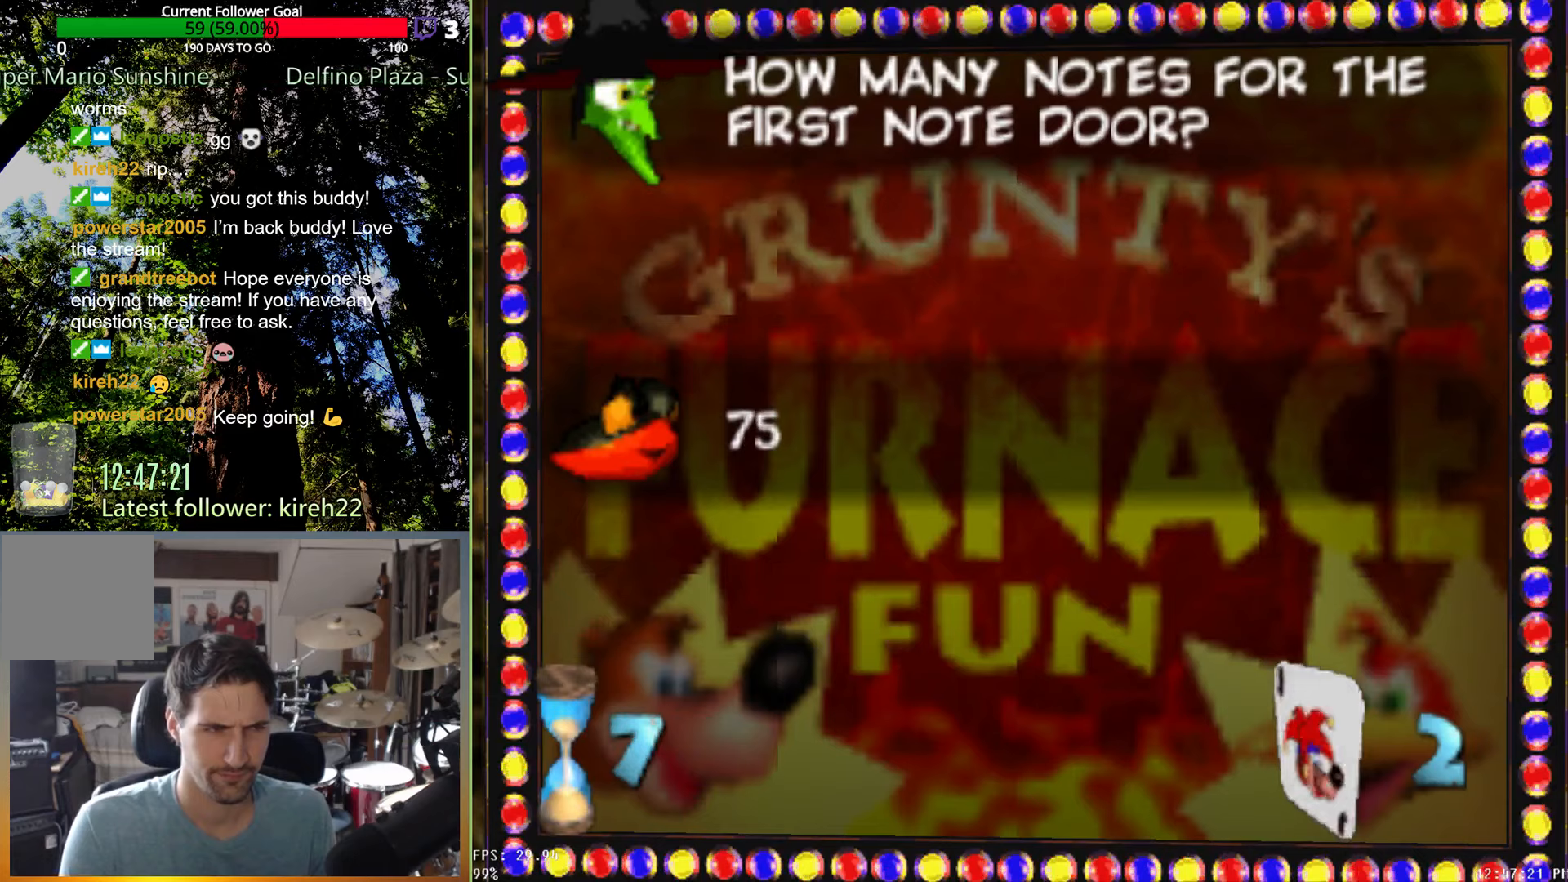
Gameplay with a controller (Xbox layout); each line is a JSON object with the inputs held at the frame after it (dt_ms = milliseconds from this image to that frame). "events" lists button and stick changes between this image and that frame as [ms after this image, input, new state], when the widget could be followed in between. Not read: L3 R3.
{"dt_ms": 500, "buttons": [], "left_stick": "center", "right_stick": "center", "events": []}
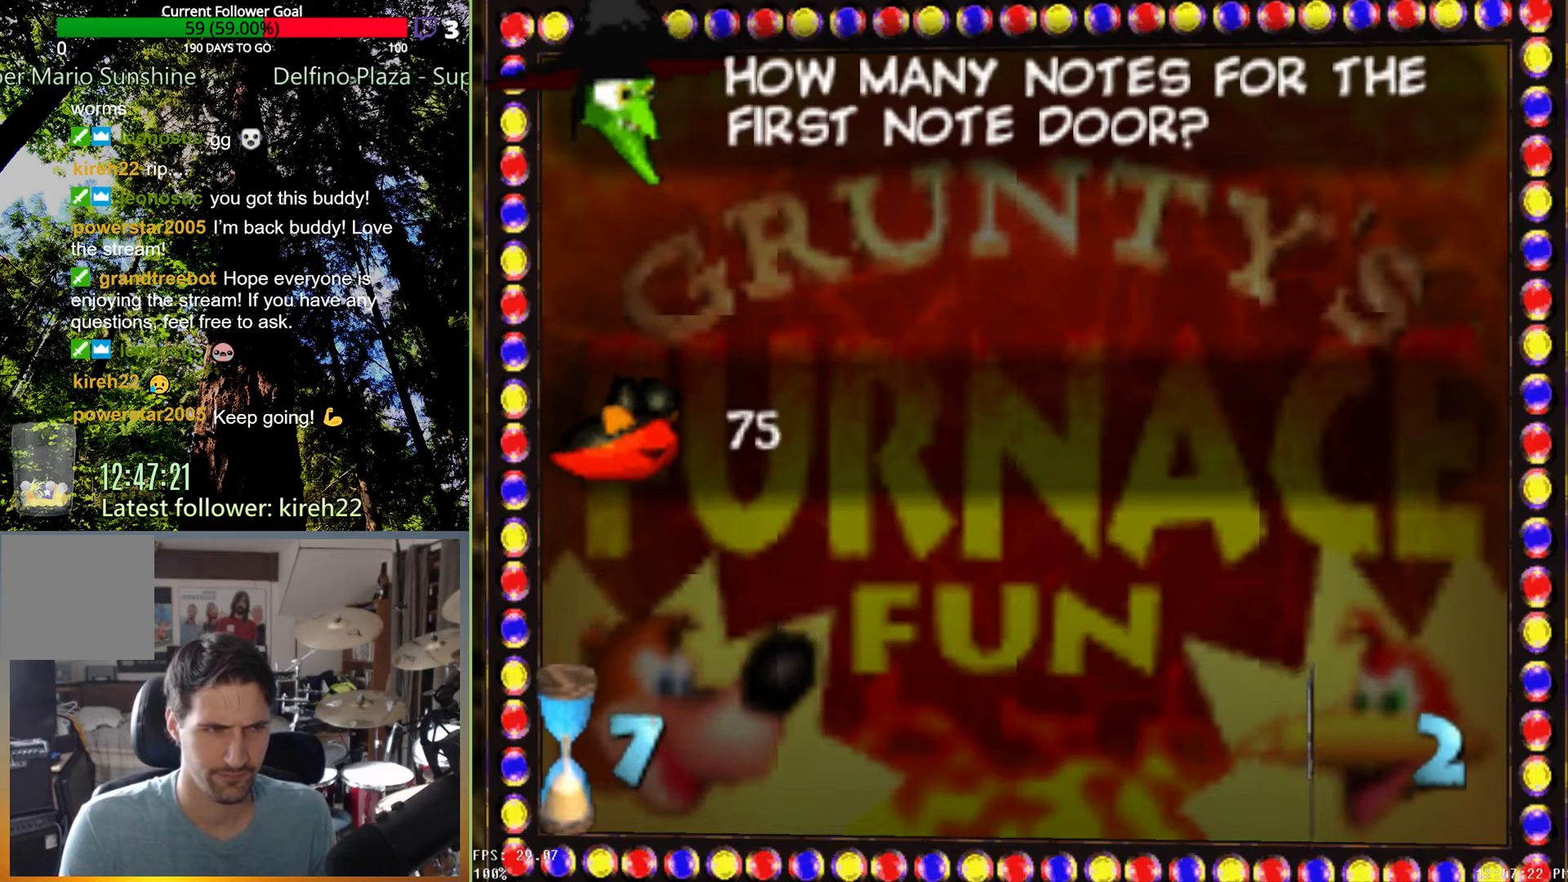
{"dt_ms": 500, "buttons": [], "left_stick": "center", "right_stick": "center", "events": []}
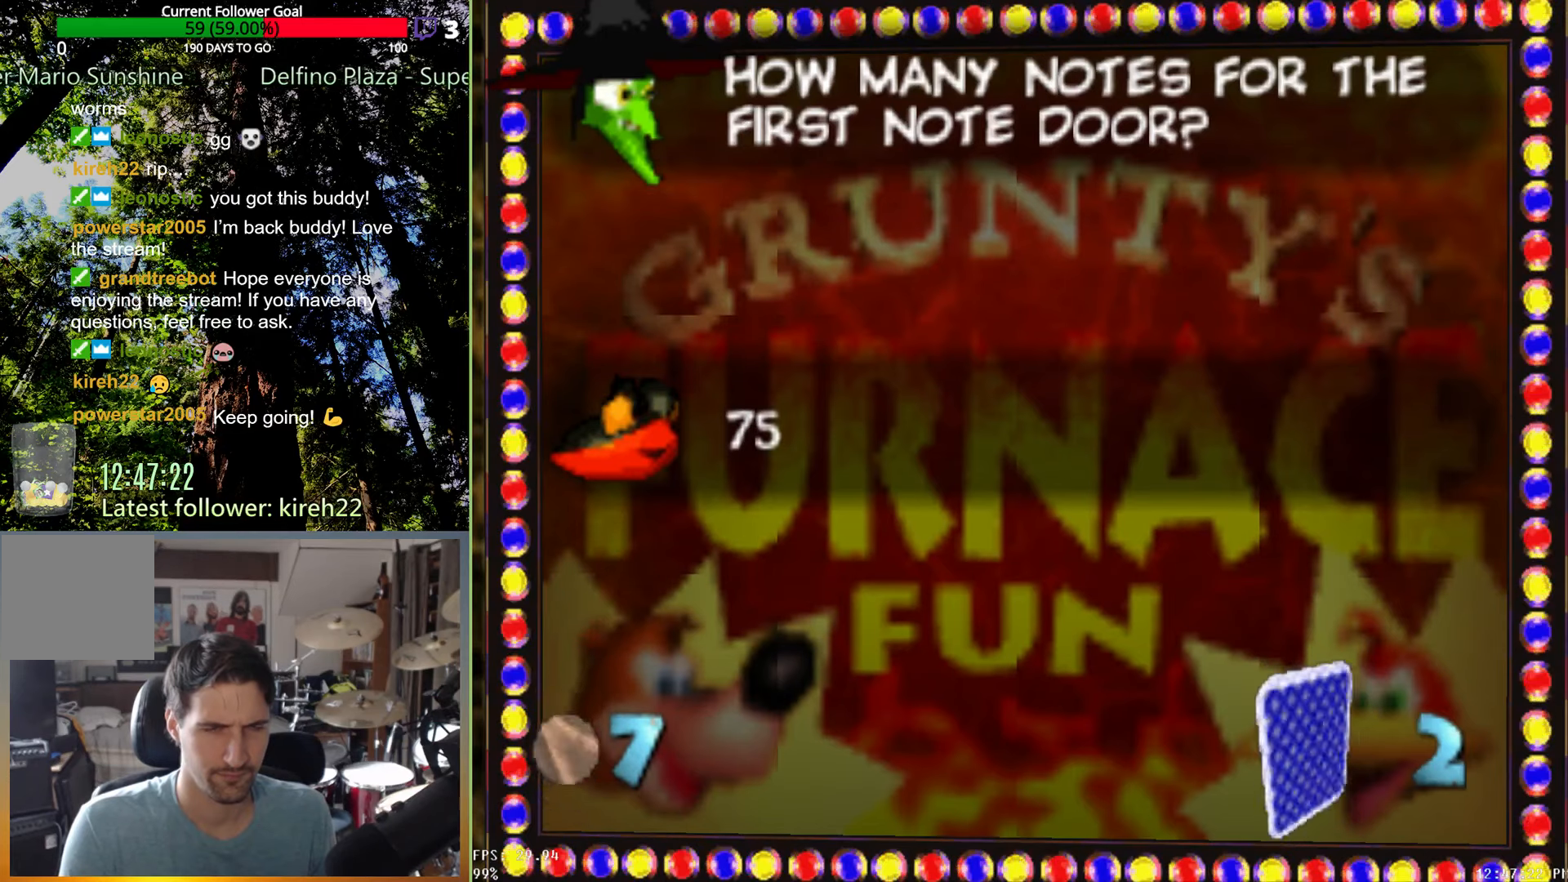
{"dt_ms": 500, "buttons": [], "left_stick": "center", "right_stick": "center", "events": []}
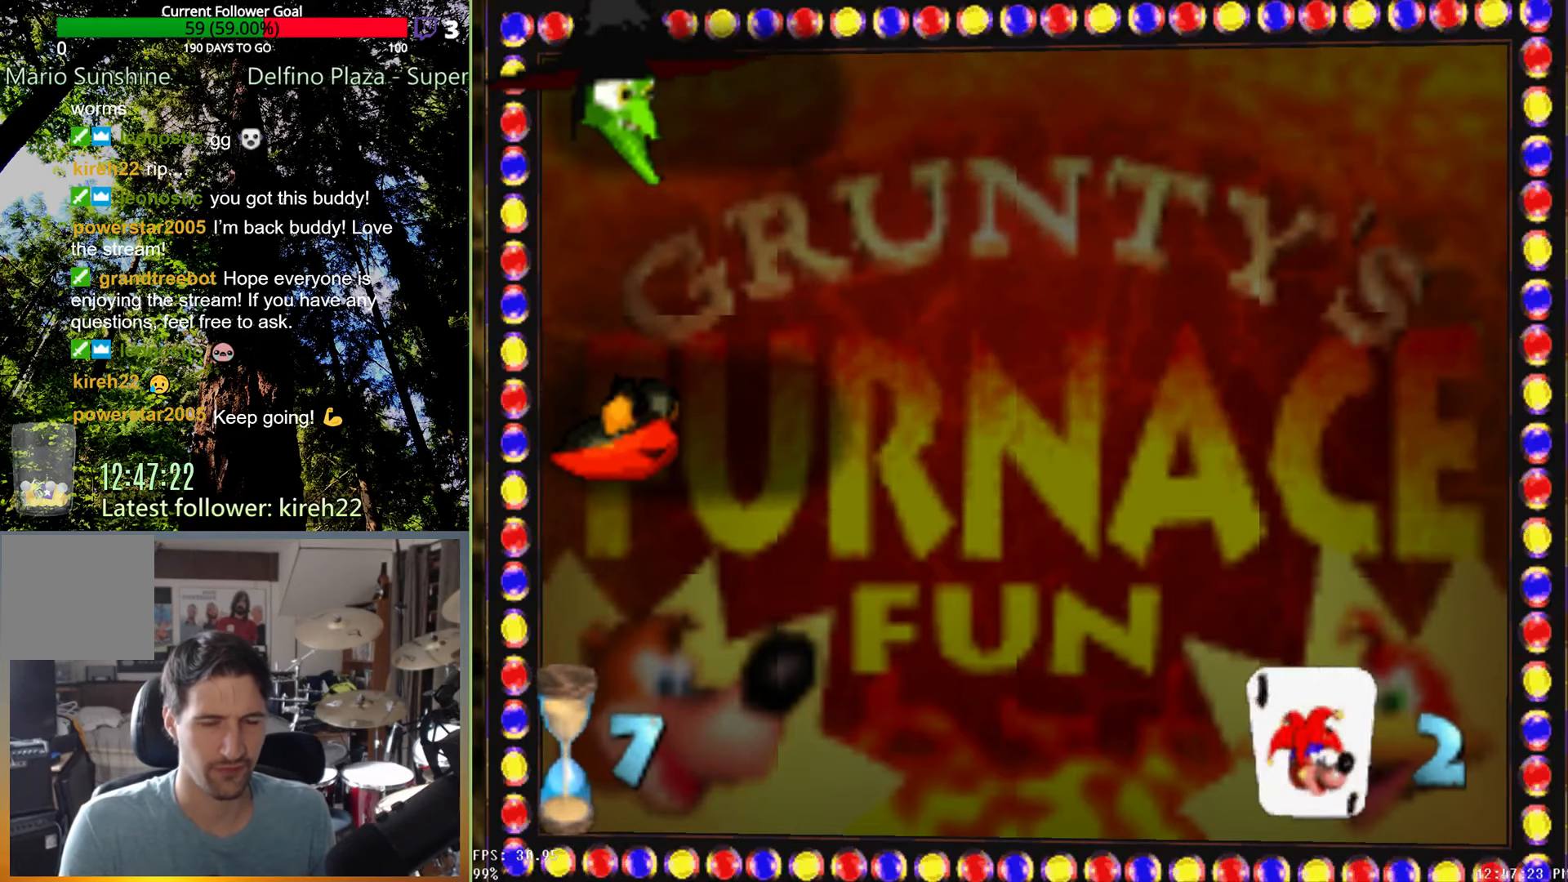
{"dt_ms": 500, "buttons": [], "left_stick": "center", "right_stick": "center", "events": []}
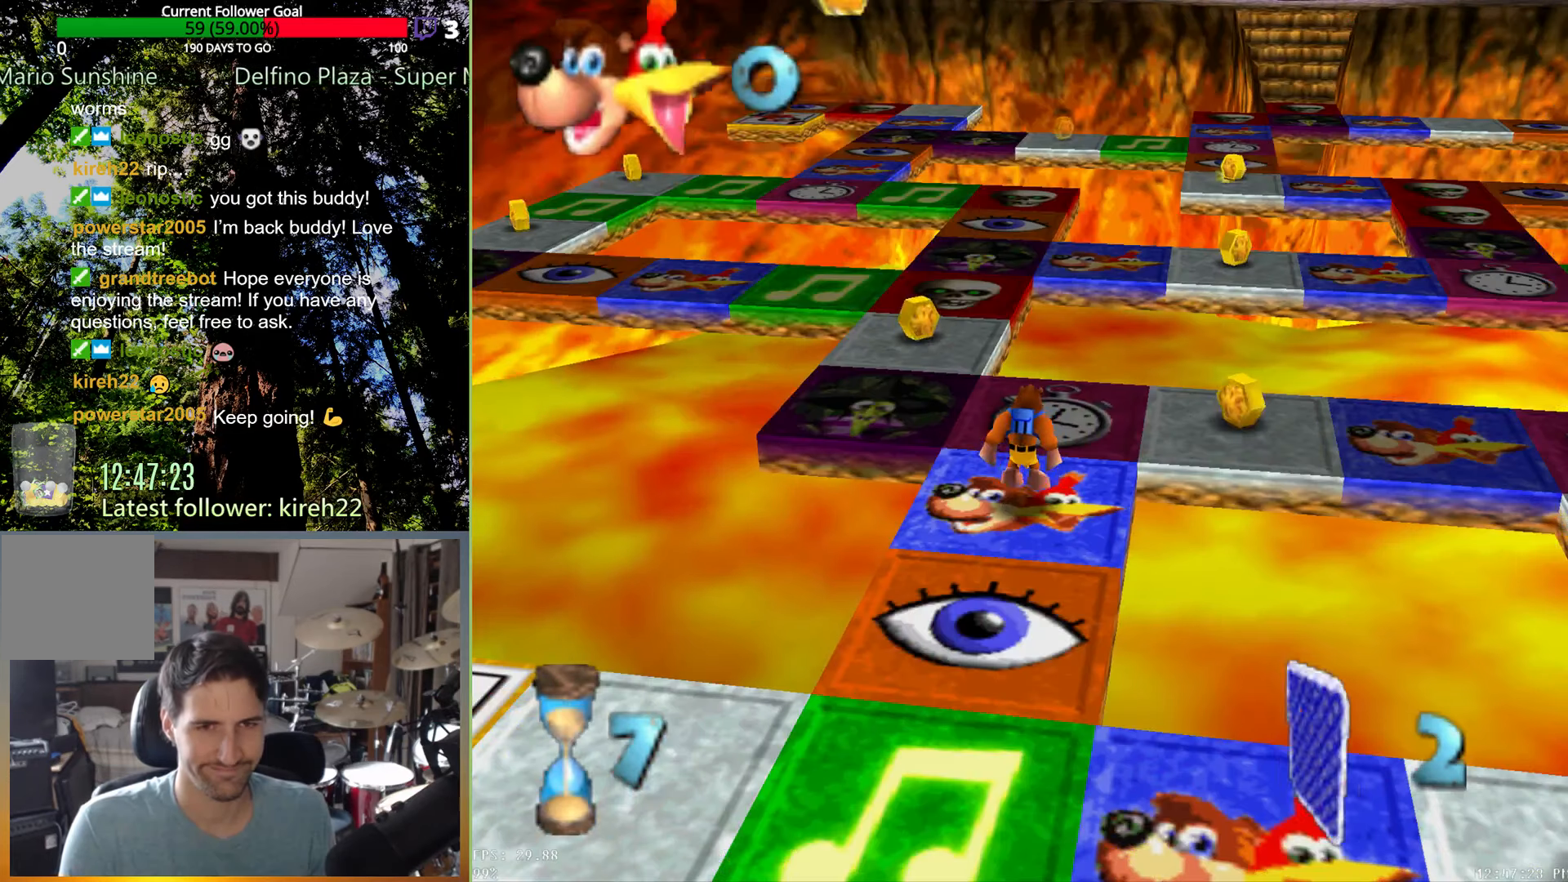
{"dt_ms": 500, "buttons": [], "left_stick": "center", "right_stick": "center", "events": [[42, "left_stick", "up"], [479, "left_stick", "center"]]}
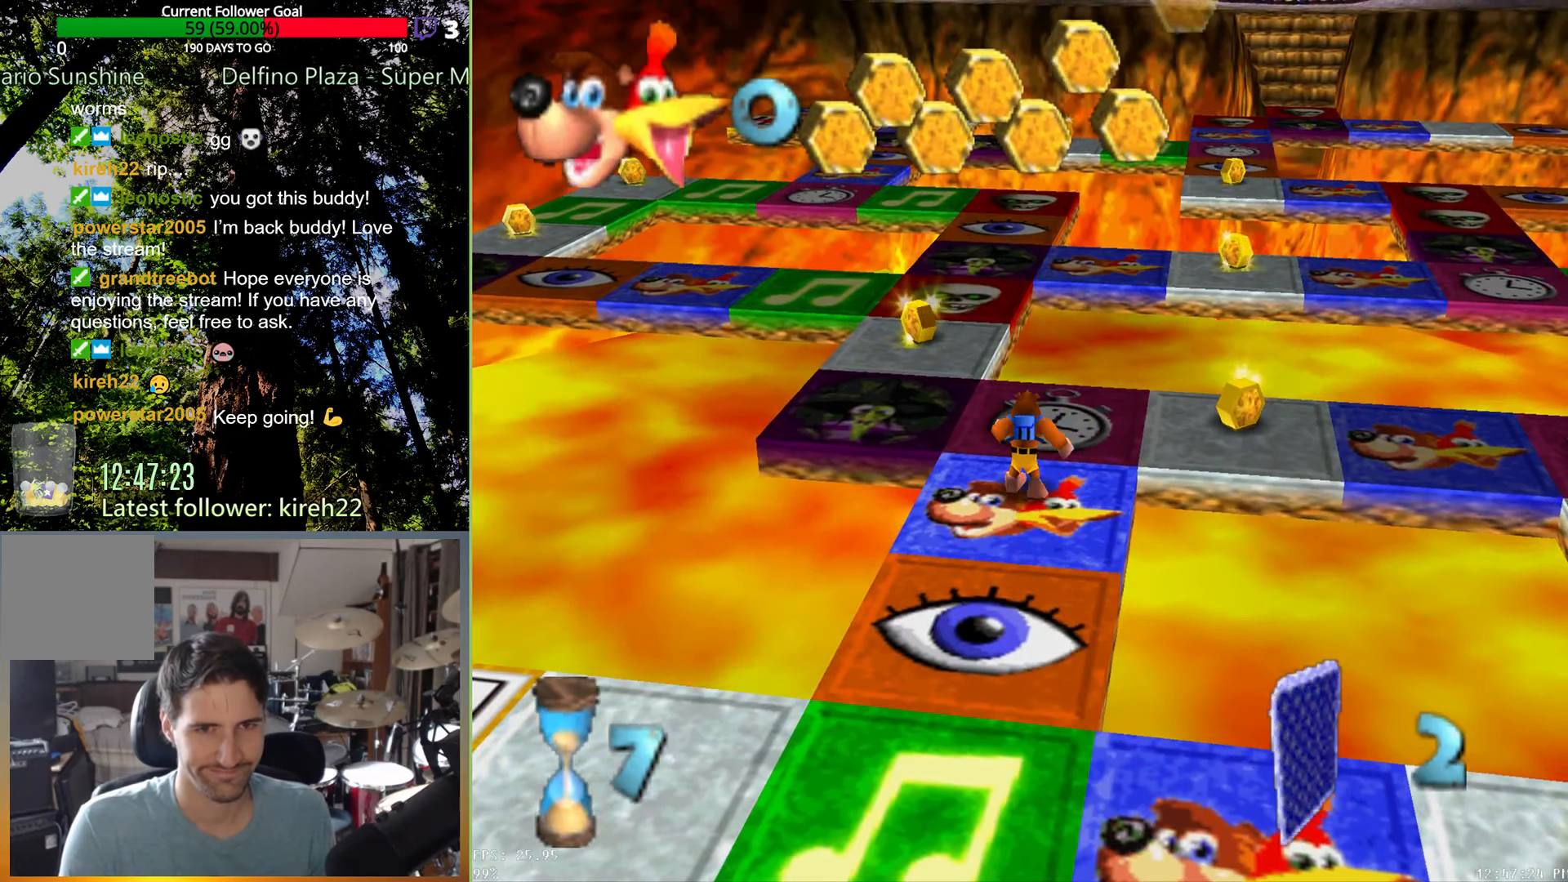
{"dt_ms": 500, "buttons": [], "left_stick": "center", "right_stick": "center", "events": [[63, "A", "down"], [313, "A", "up"]]}
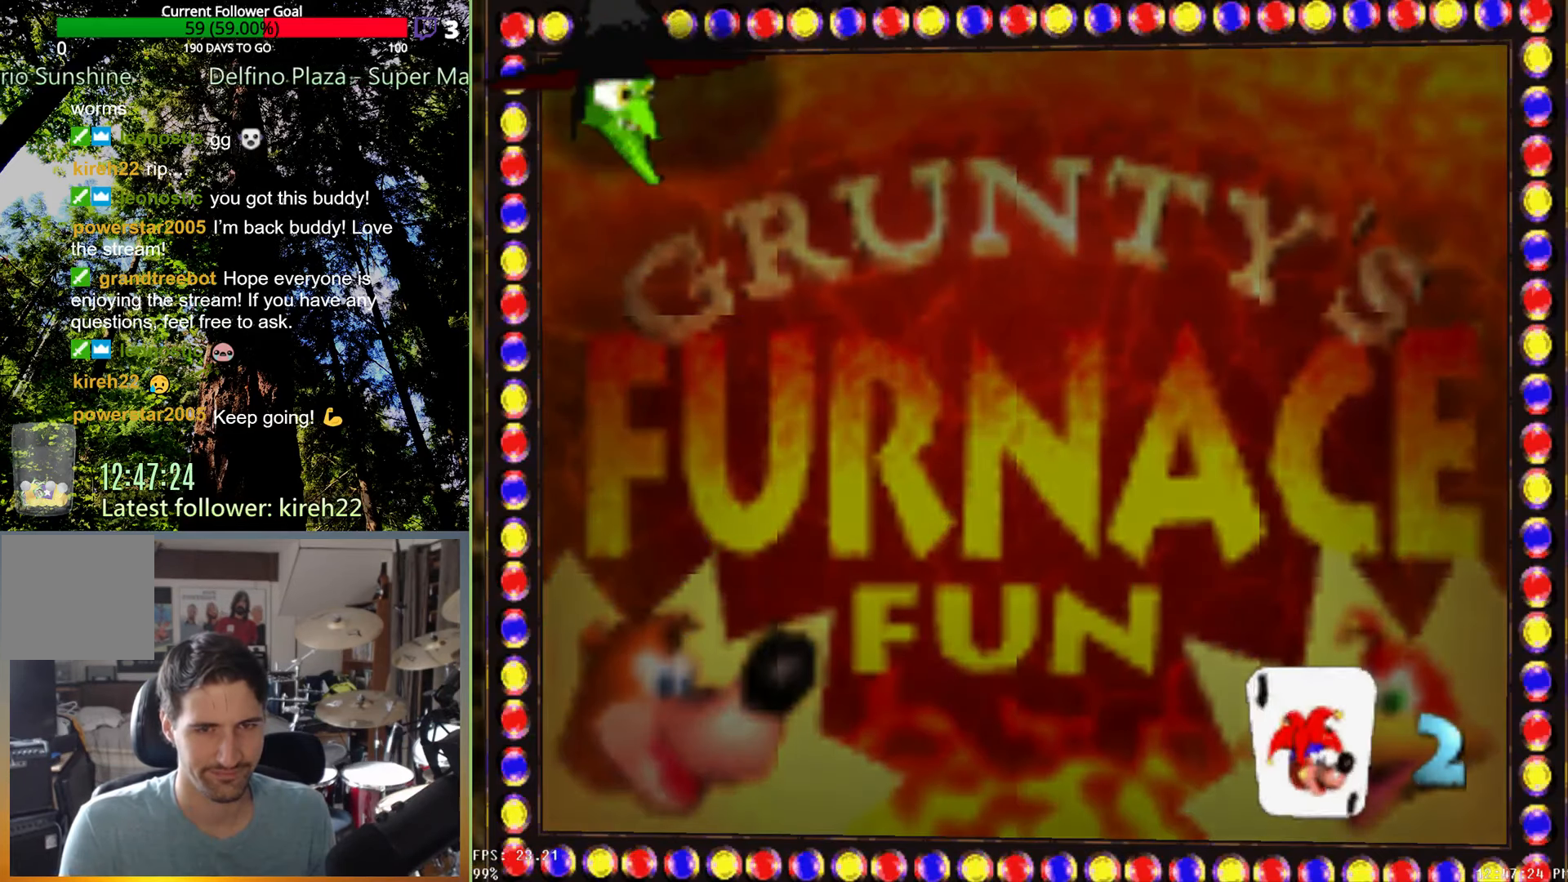
{"dt_ms": 500, "buttons": [], "left_stick": "center", "right_stick": "center", "events": []}
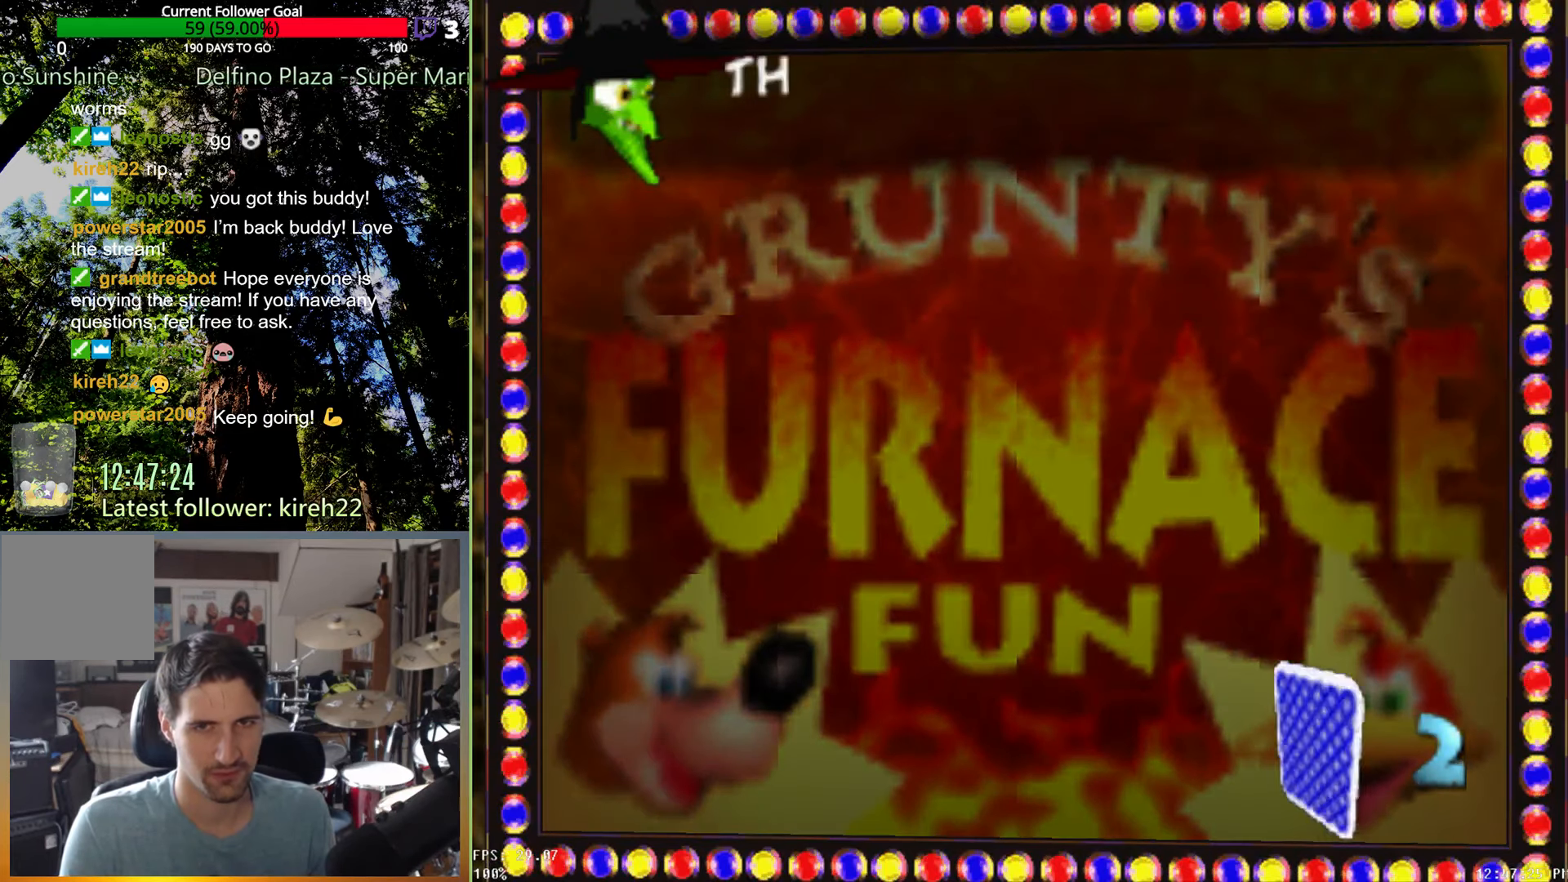
{"dt_ms": 500, "buttons": ["A"], "left_stick": "center", "right_stick": "center", "events": [[250, "A", "down"]]}
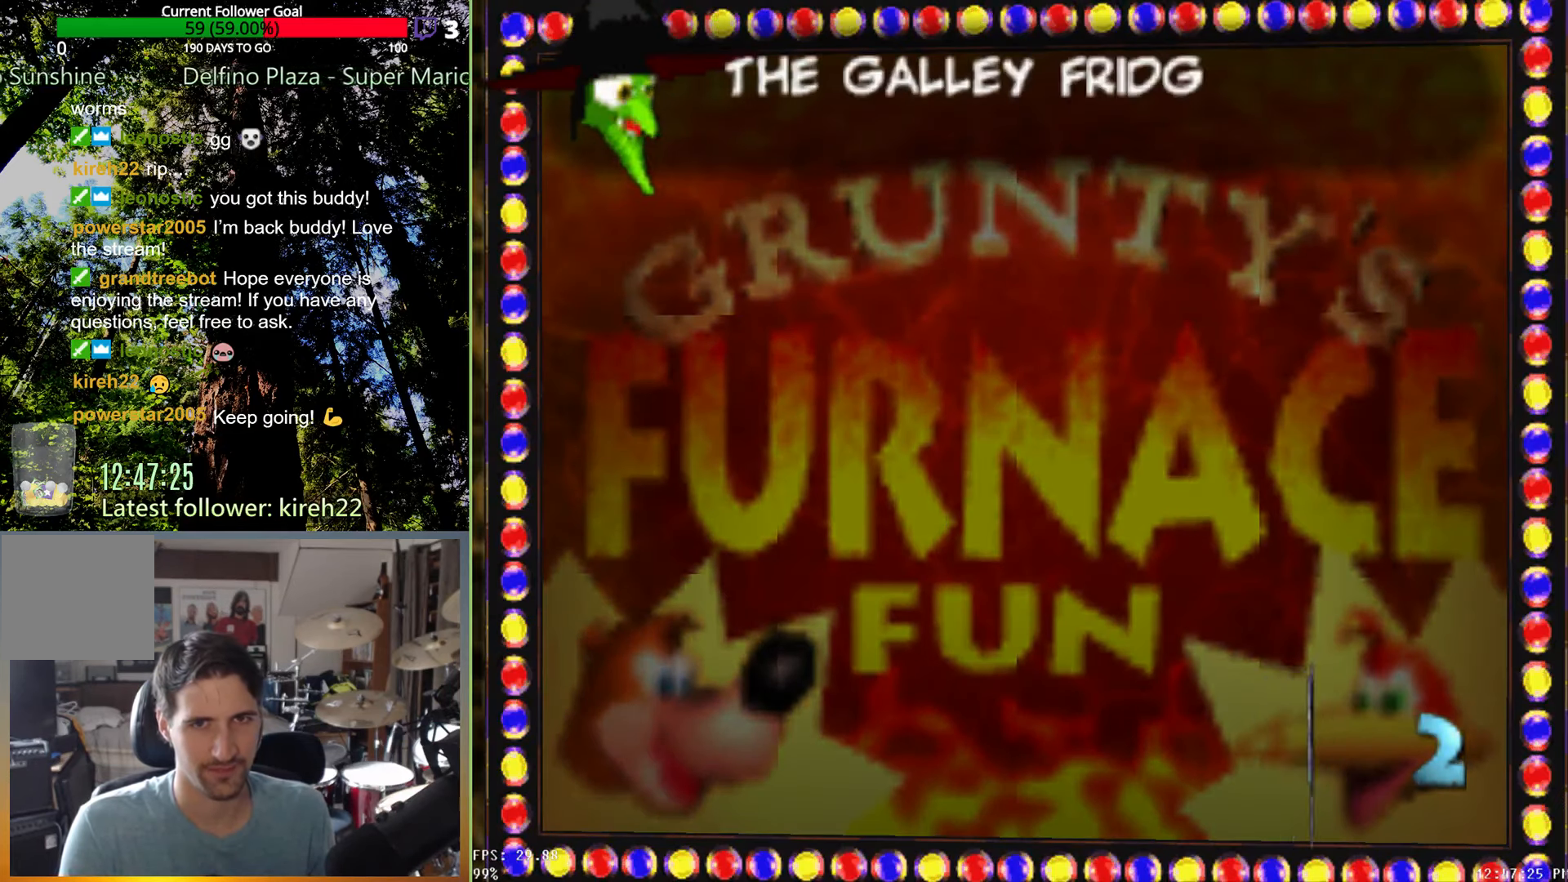
{"dt_ms": 500, "buttons": ["A"], "left_stick": "center", "right_stick": "center", "events": []}
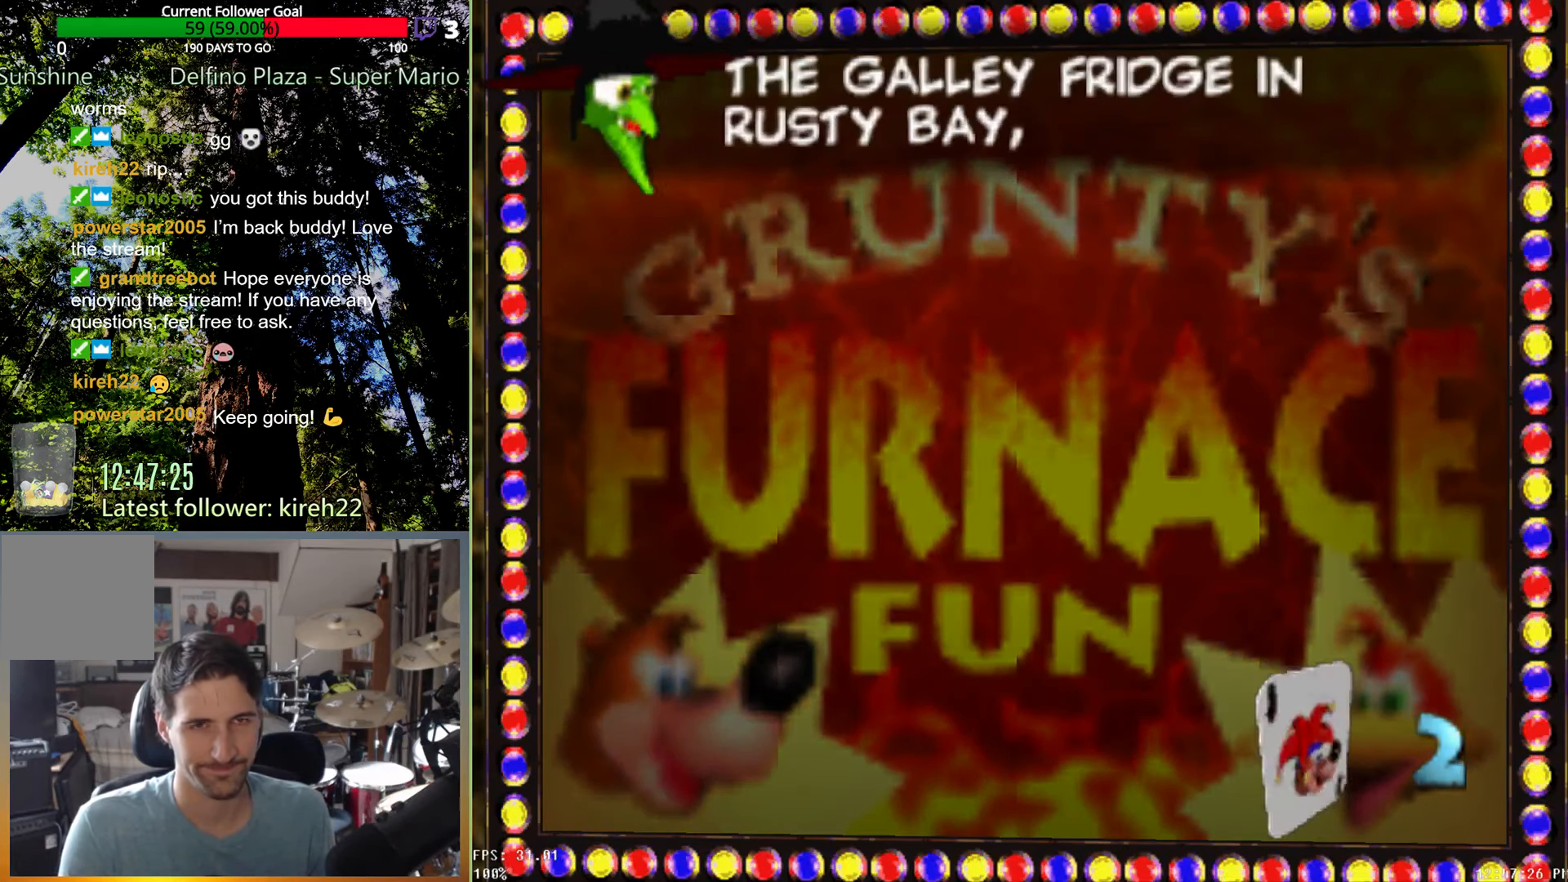
{"dt_ms": 500, "buttons": ["A"], "left_stick": "center", "right_stick": "center", "events": []}
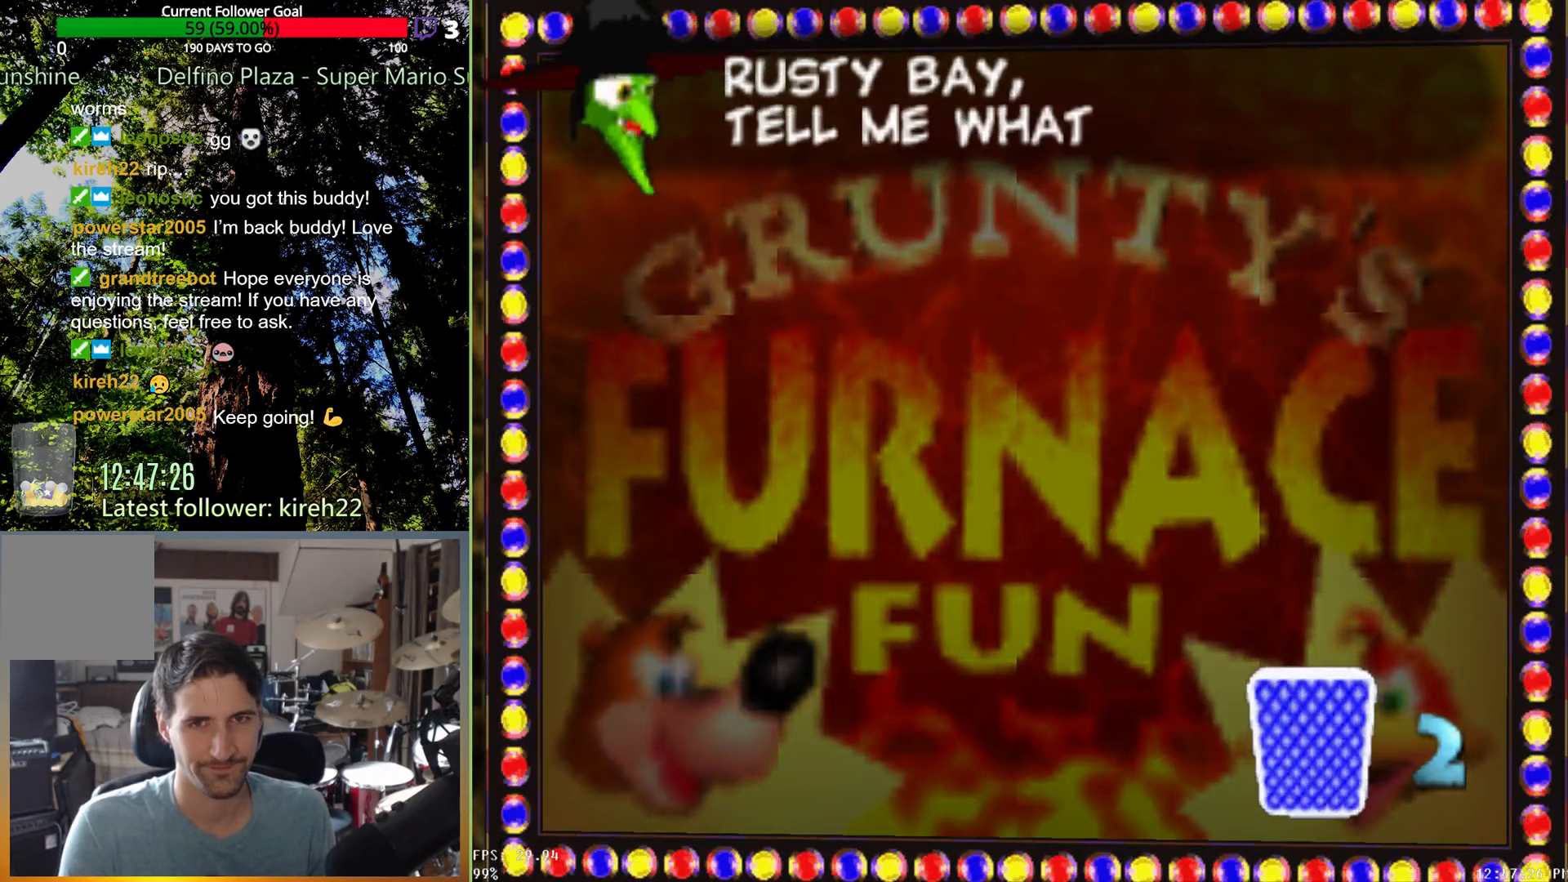
{"dt_ms": 500, "buttons": ["A"], "left_stick": "center", "right_stick": "center", "events": []}
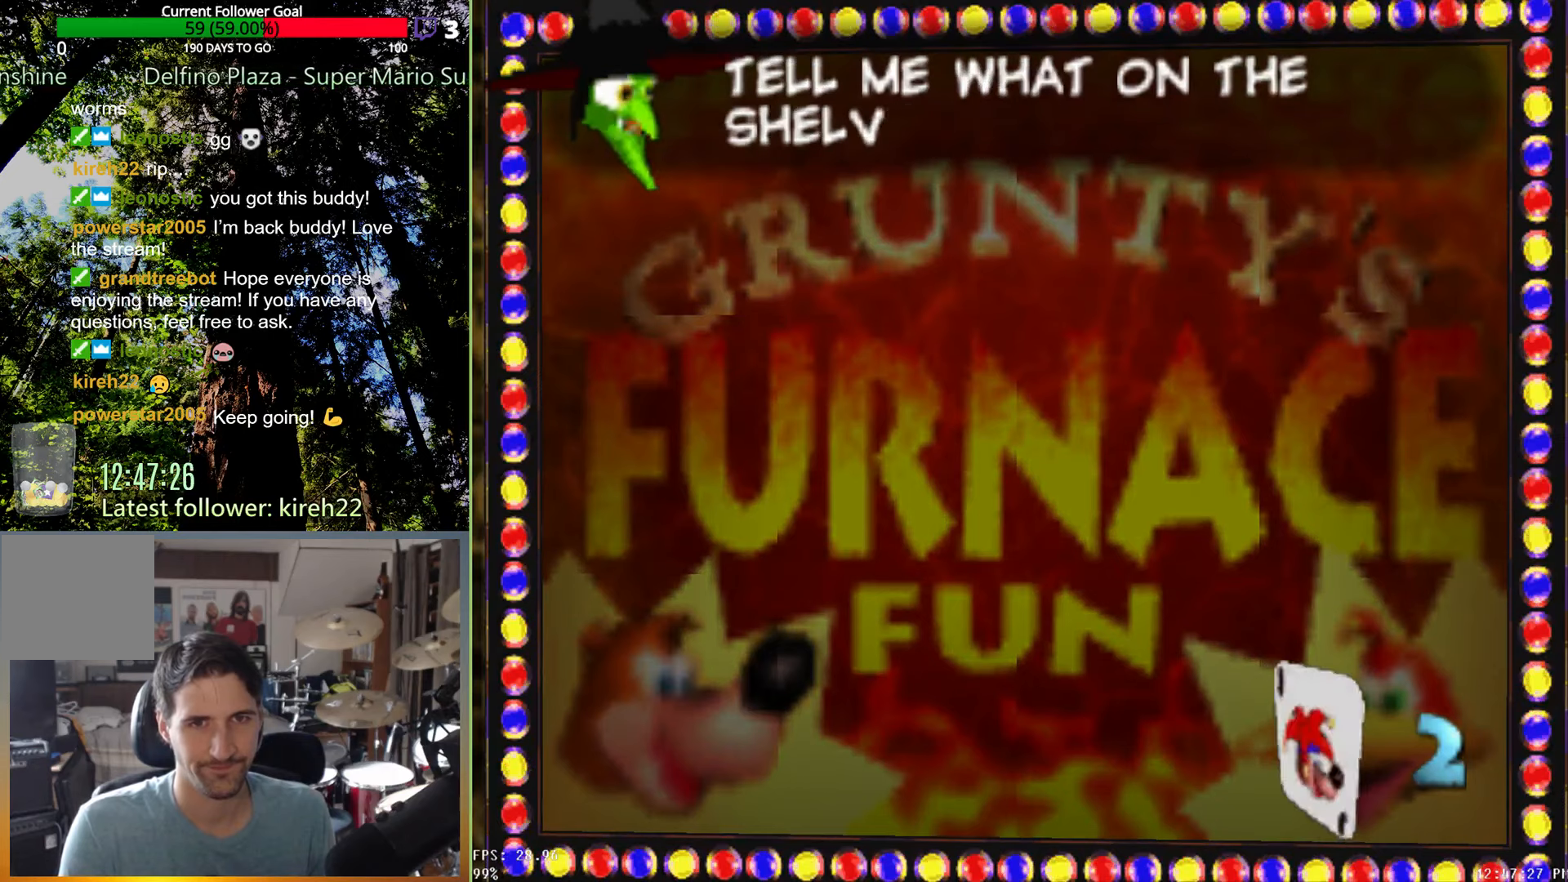
{"dt_ms": 500, "buttons": ["A"], "left_stick": "center", "right_stick": "center", "events": []}
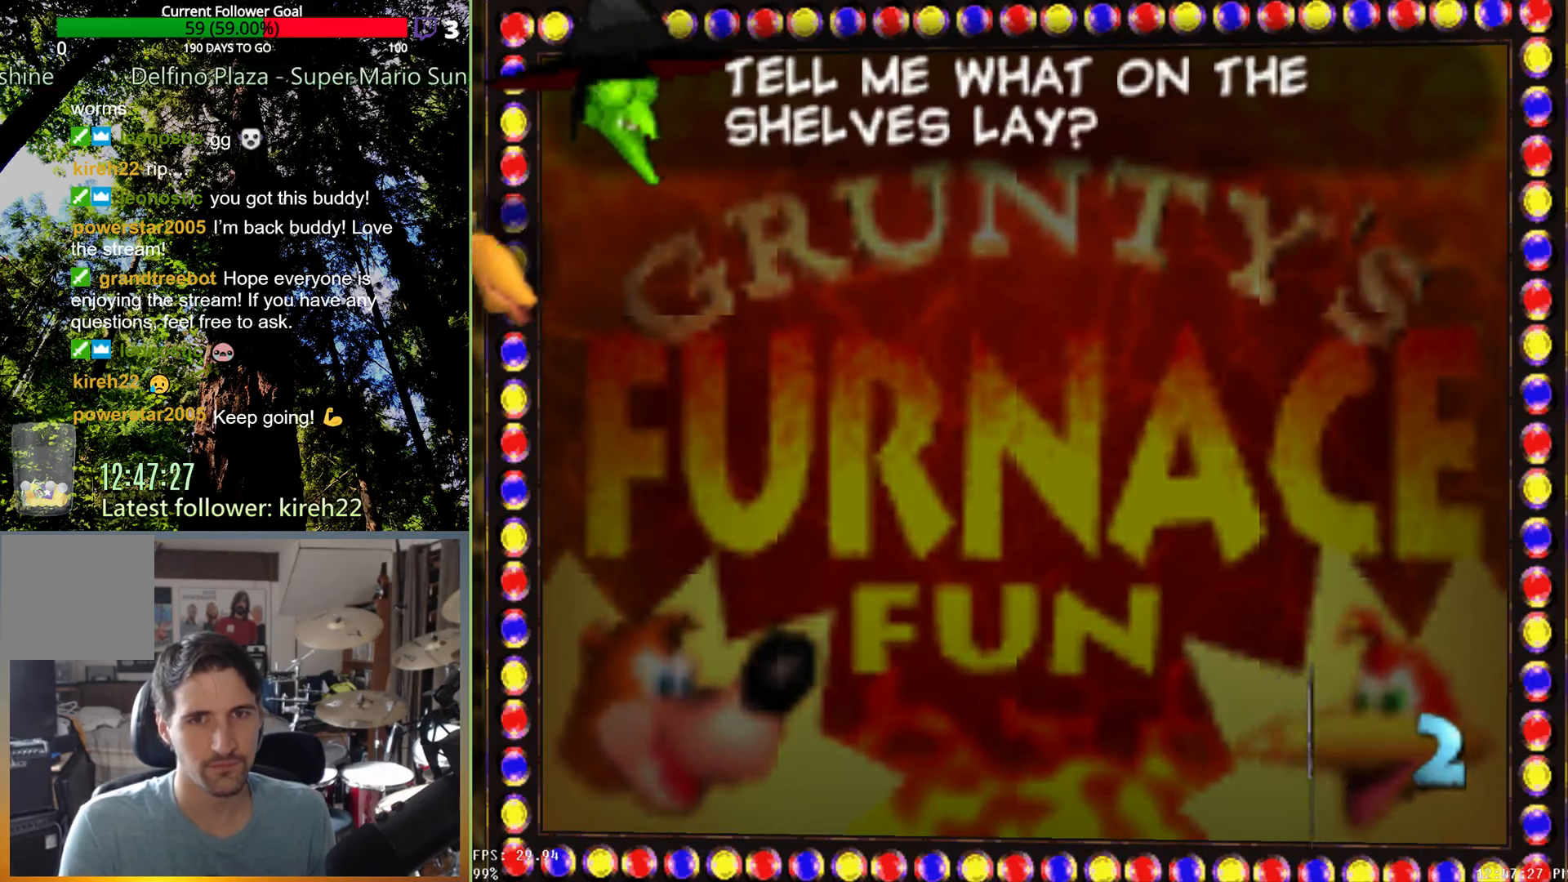
{"dt_ms": 500, "buttons": [], "left_stick": "center", "right_stick": "center", "events": [[167, "A", "up"]]}
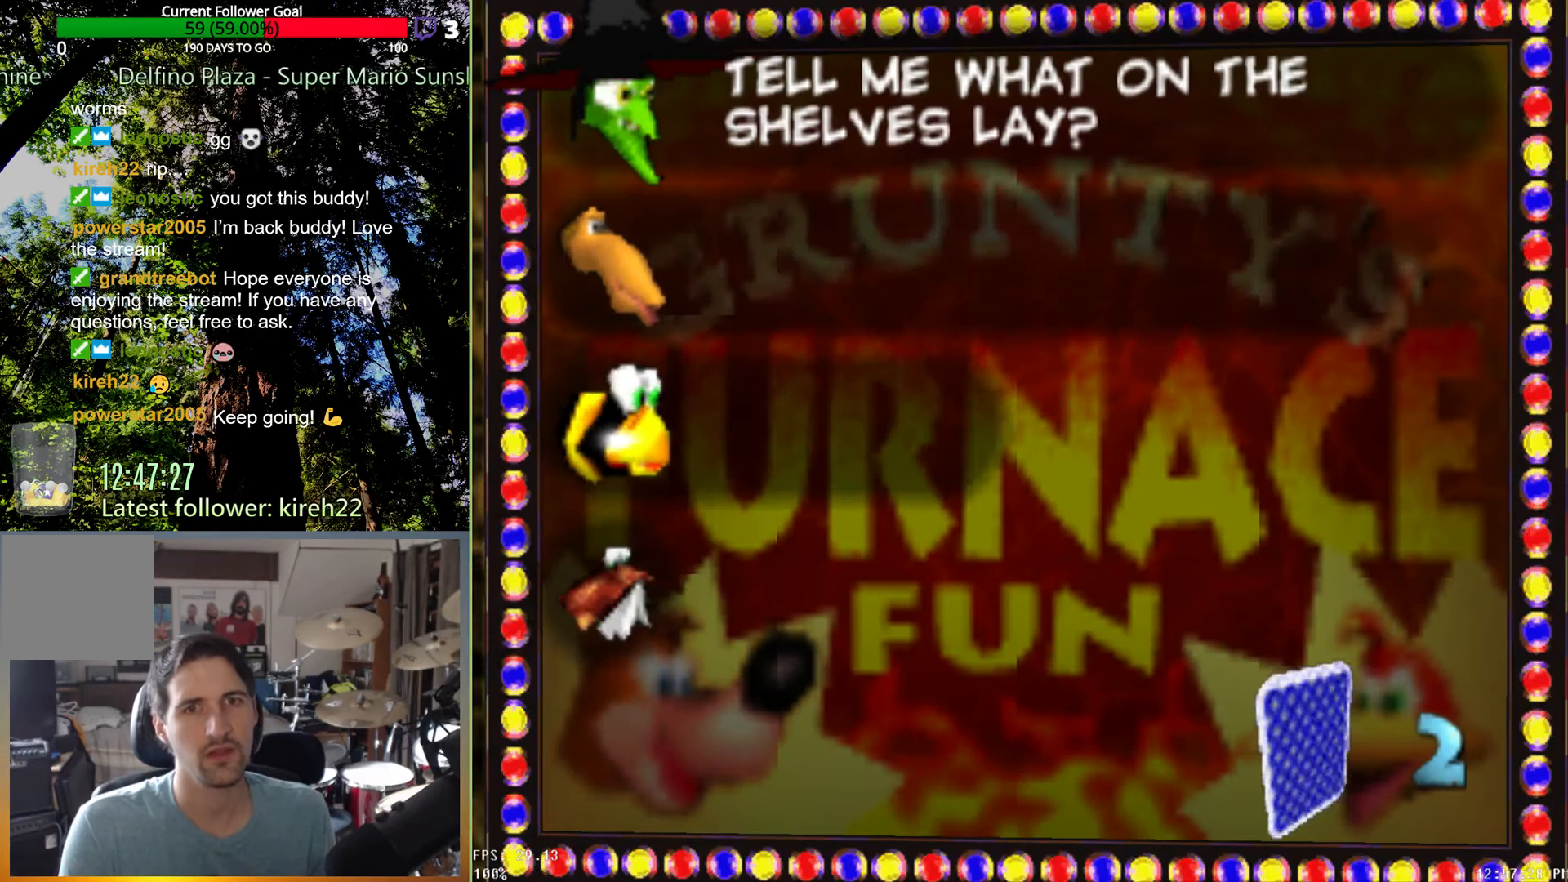
{"dt_ms": 500, "buttons": [], "left_stick": "center", "right_stick": "center", "events": []}
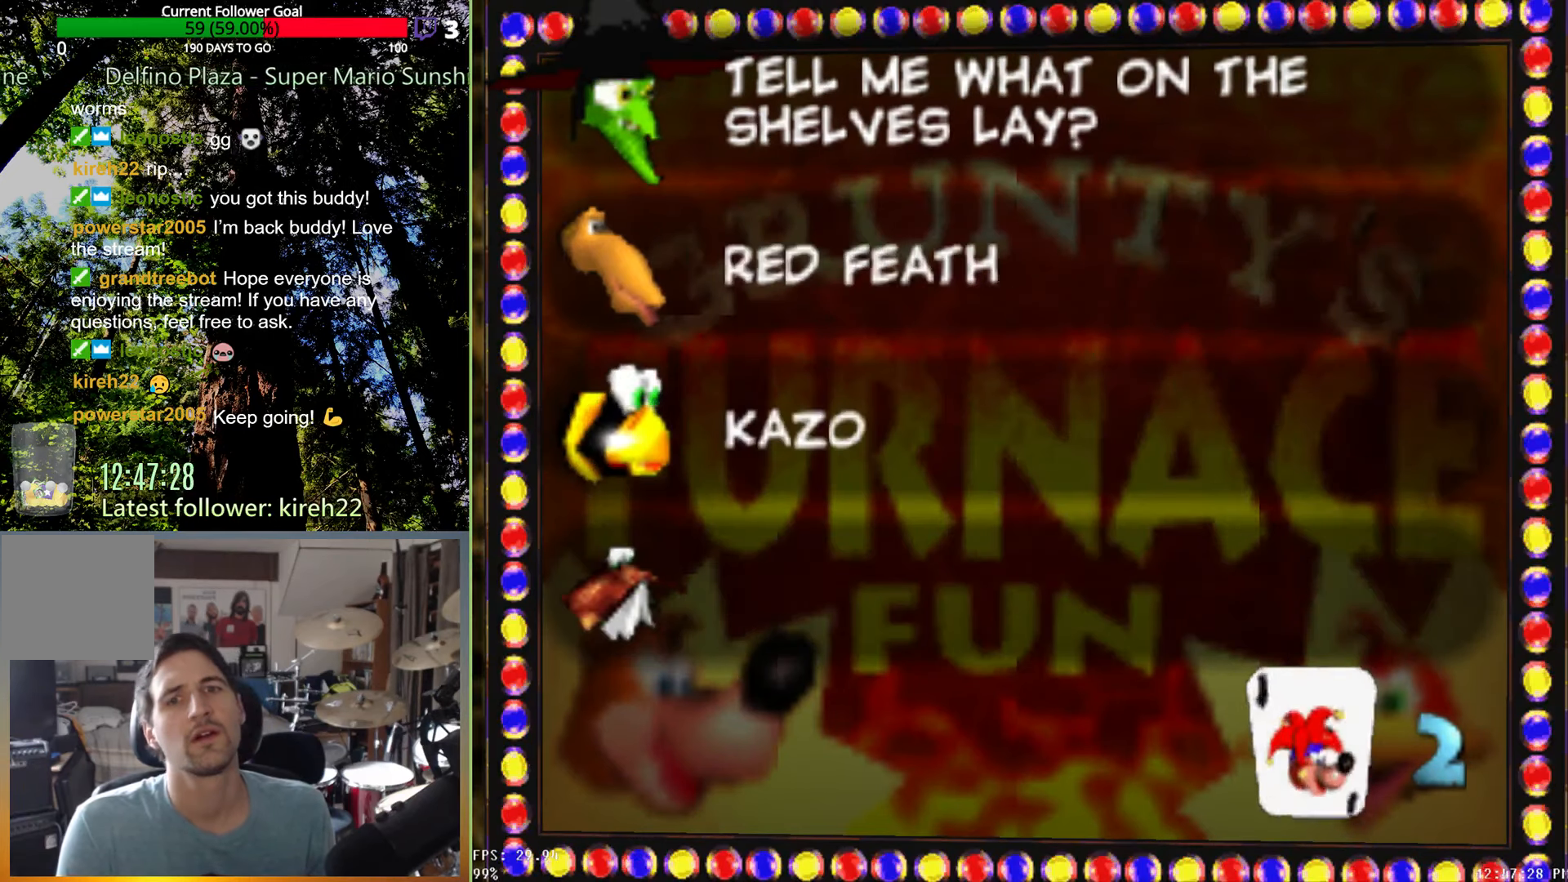
{"dt_ms": 500, "buttons": [], "left_stick": "center", "right_stick": "center", "events": []}
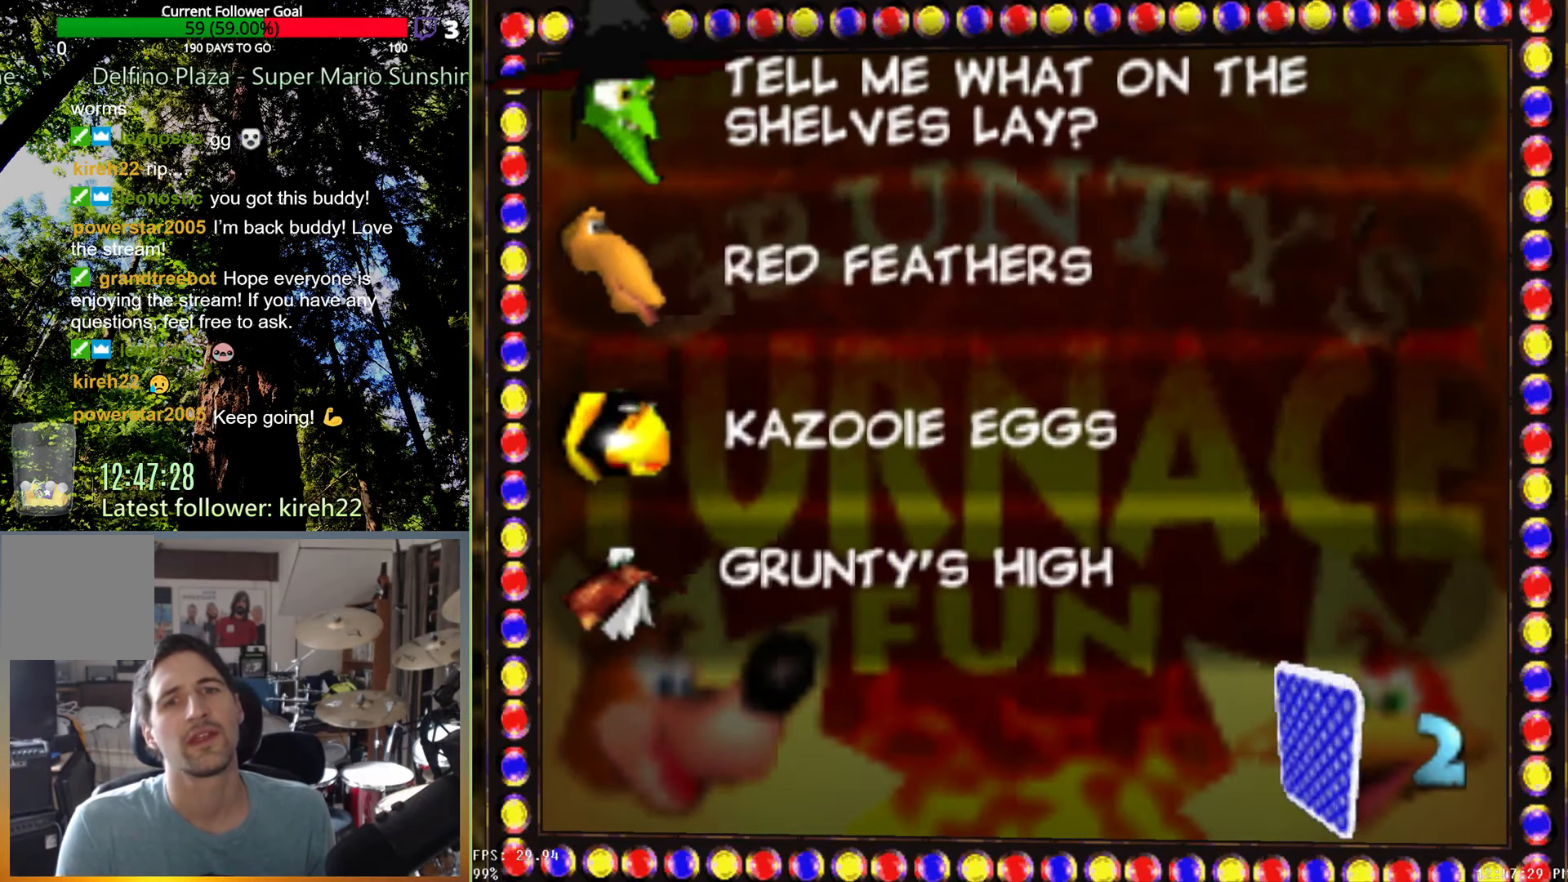
{"dt_ms": 500, "buttons": [], "left_stick": "center", "right_stick": "center", "events": [[208, "left_stick", "down"], [375, "left_stick", "center"]]}
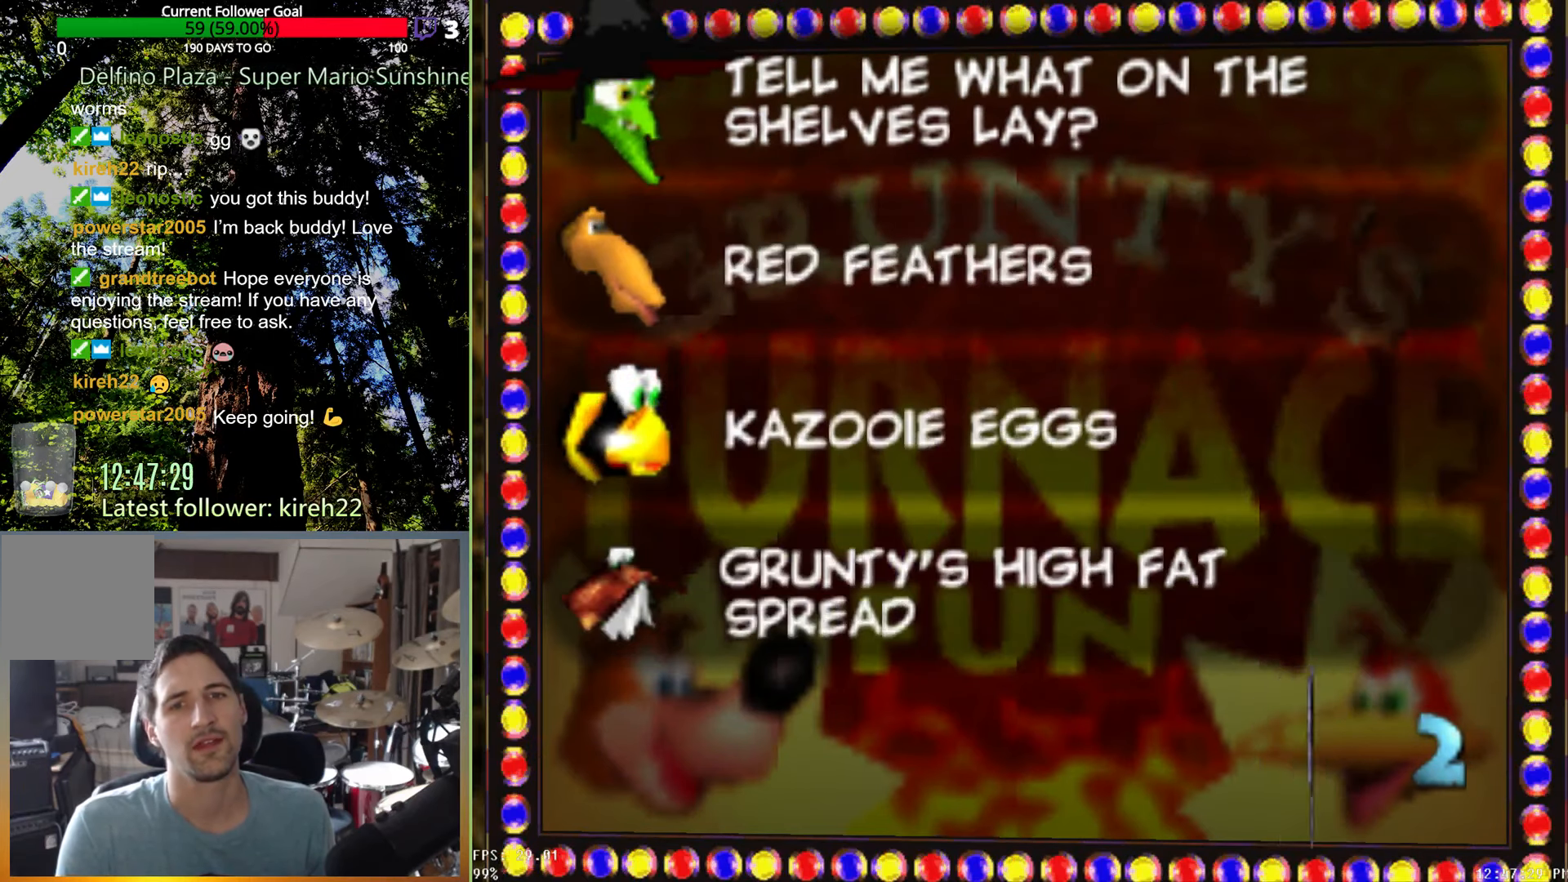
{"dt_ms": 500, "buttons": [], "left_stick": "down", "right_stick": "center", "events": [[417, "left_stick", "down"]]}
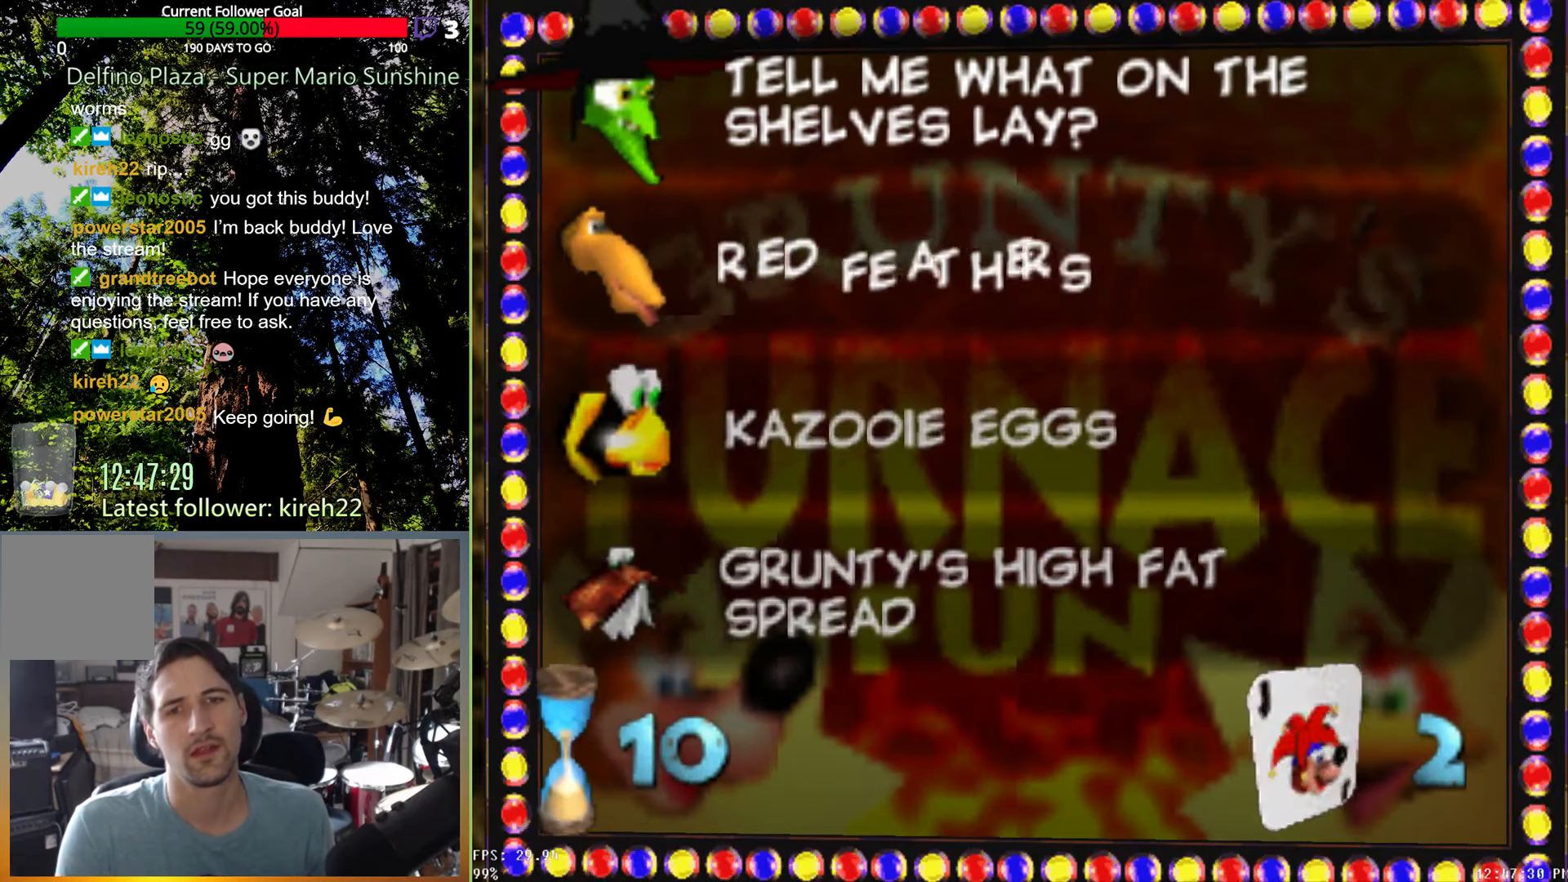
{"dt_ms": 500, "buttons": [], "left_stick": "down", "right_stick": "center", "events": [[83, "left_stick", "center"], [438, "left_stick", "down"]]}
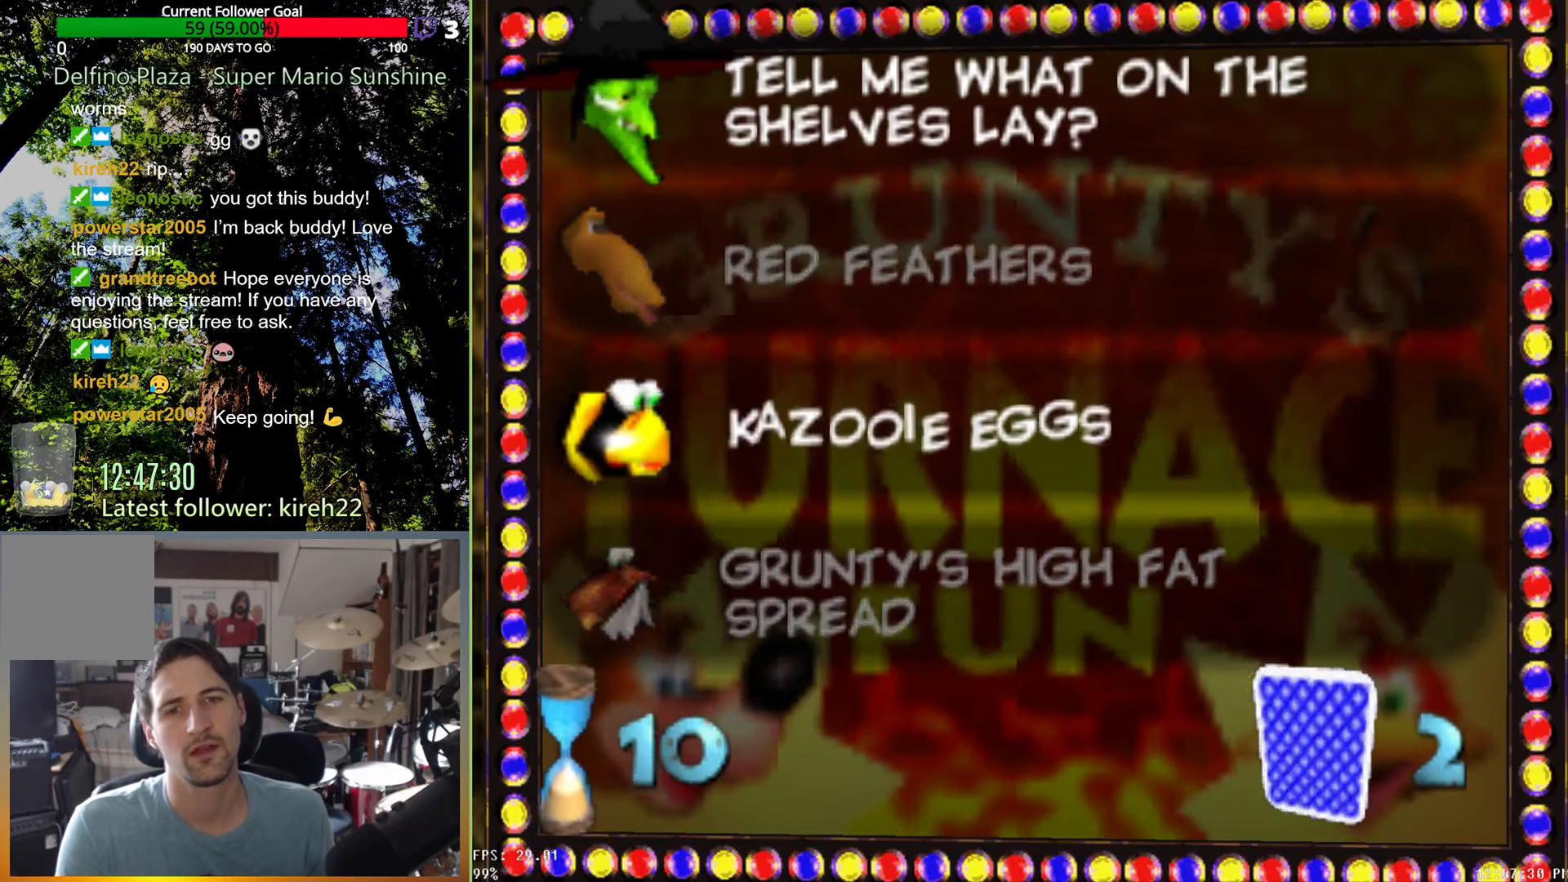
{"dt_ms": 1000, "buttons": [], "left_stick": "up", "right_stick": "center", "events": [[104, "left_stick", "center"], [313, "left_stick", "up"], [521, "left_stick", "center"], [896, "left_stick", "up"]]}
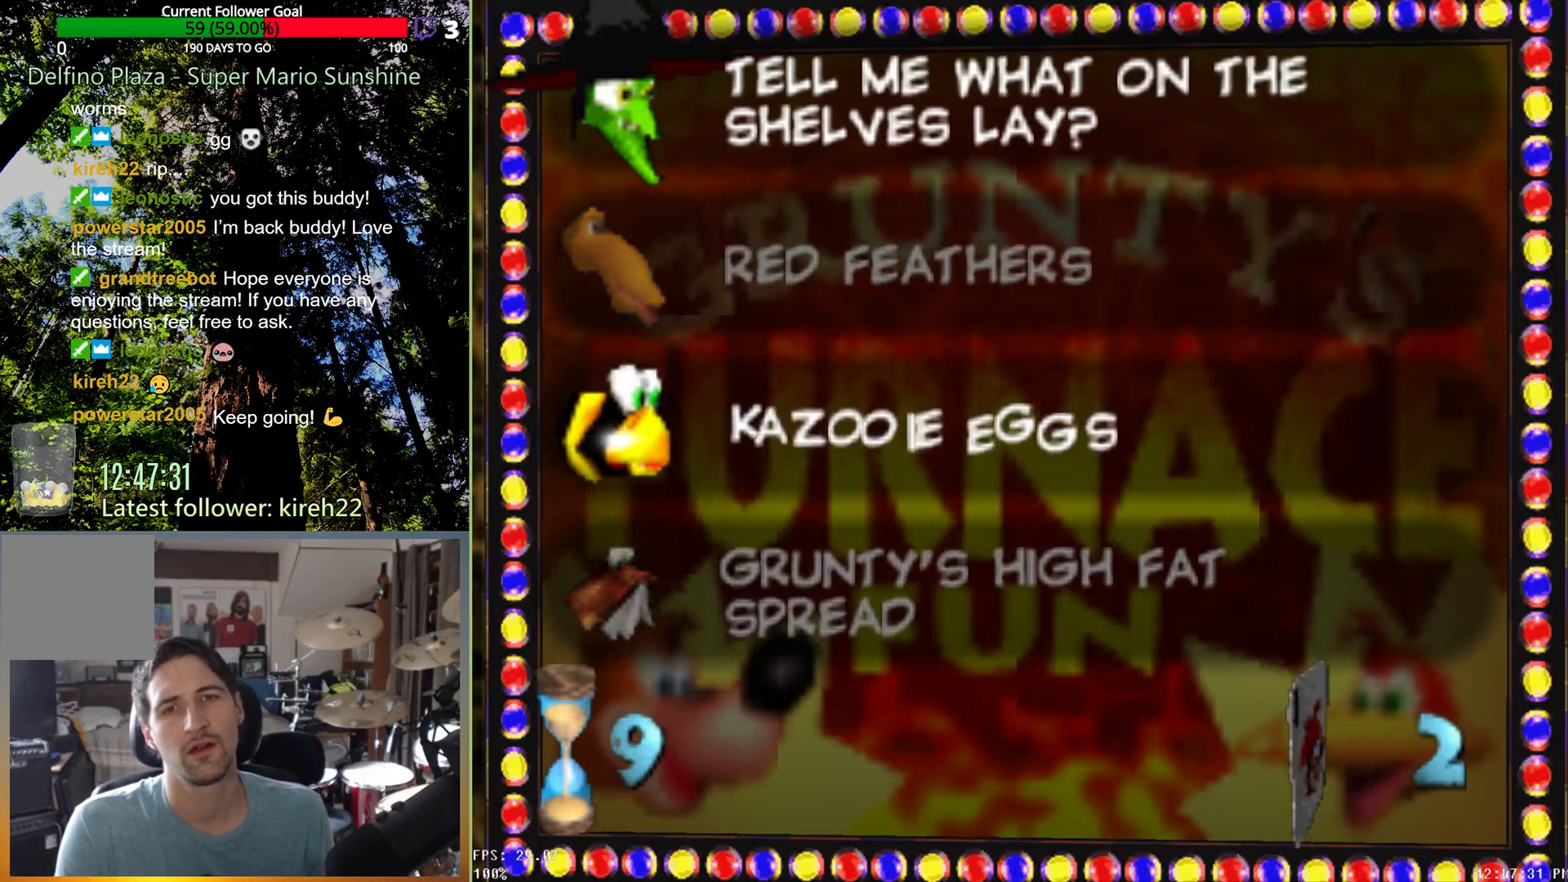
{"dt_ms": 500, "buttons": [], "left_stick": "down", "right_stick": "center", "events": [[146, "left_stick", "center"], [500, "left_stick", "down"]]}
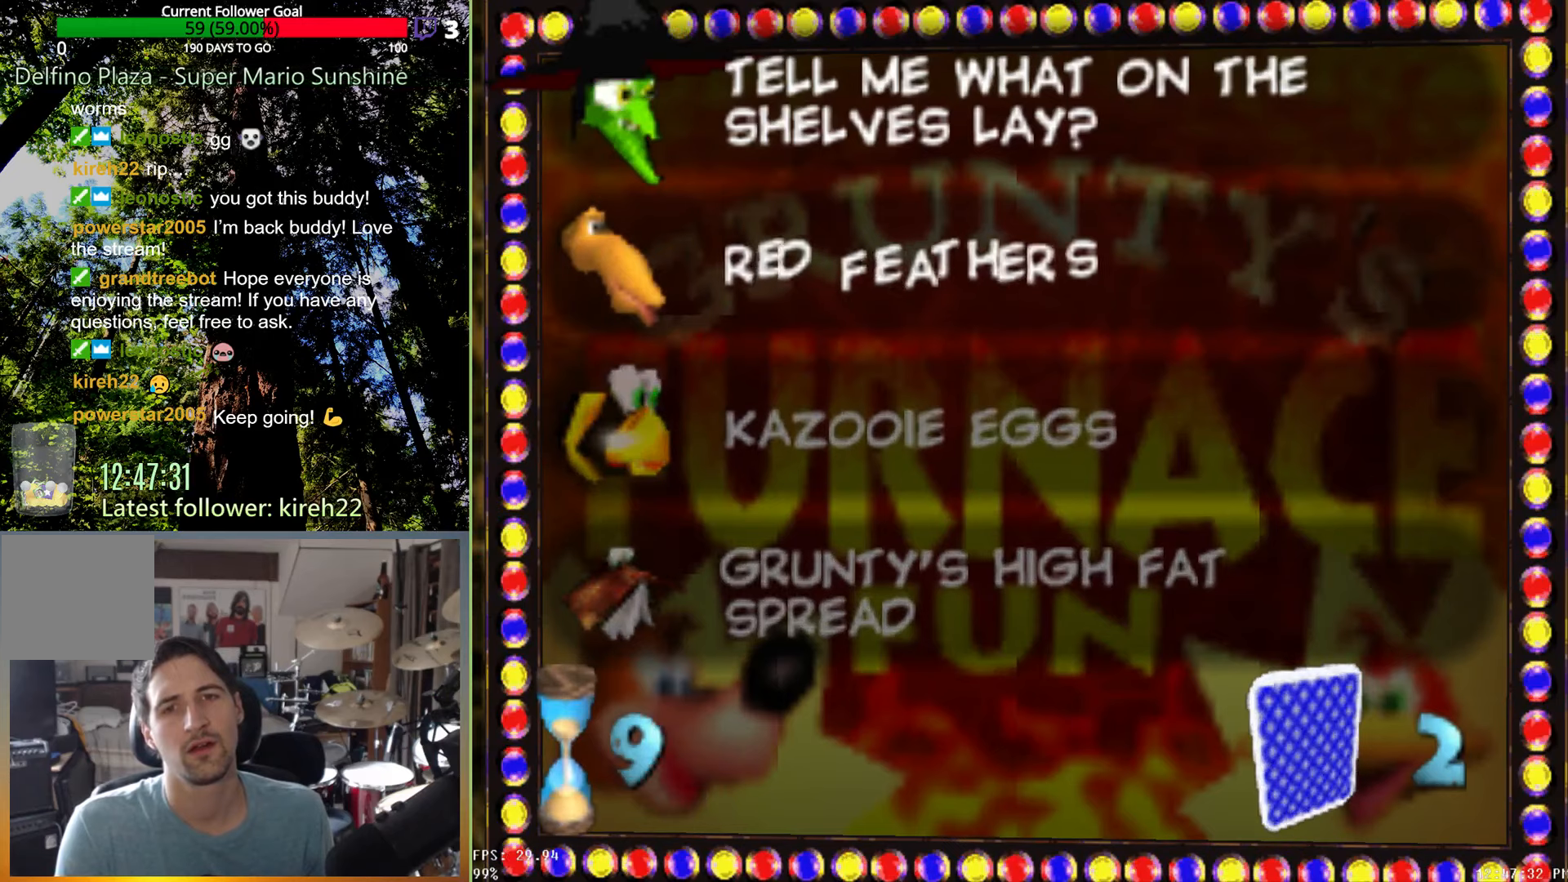
{"dt_ms": 500, "buttons": [], "left_stick": "center", "right_stick": "center", "events": [[146, "left_stick", "center"]]}
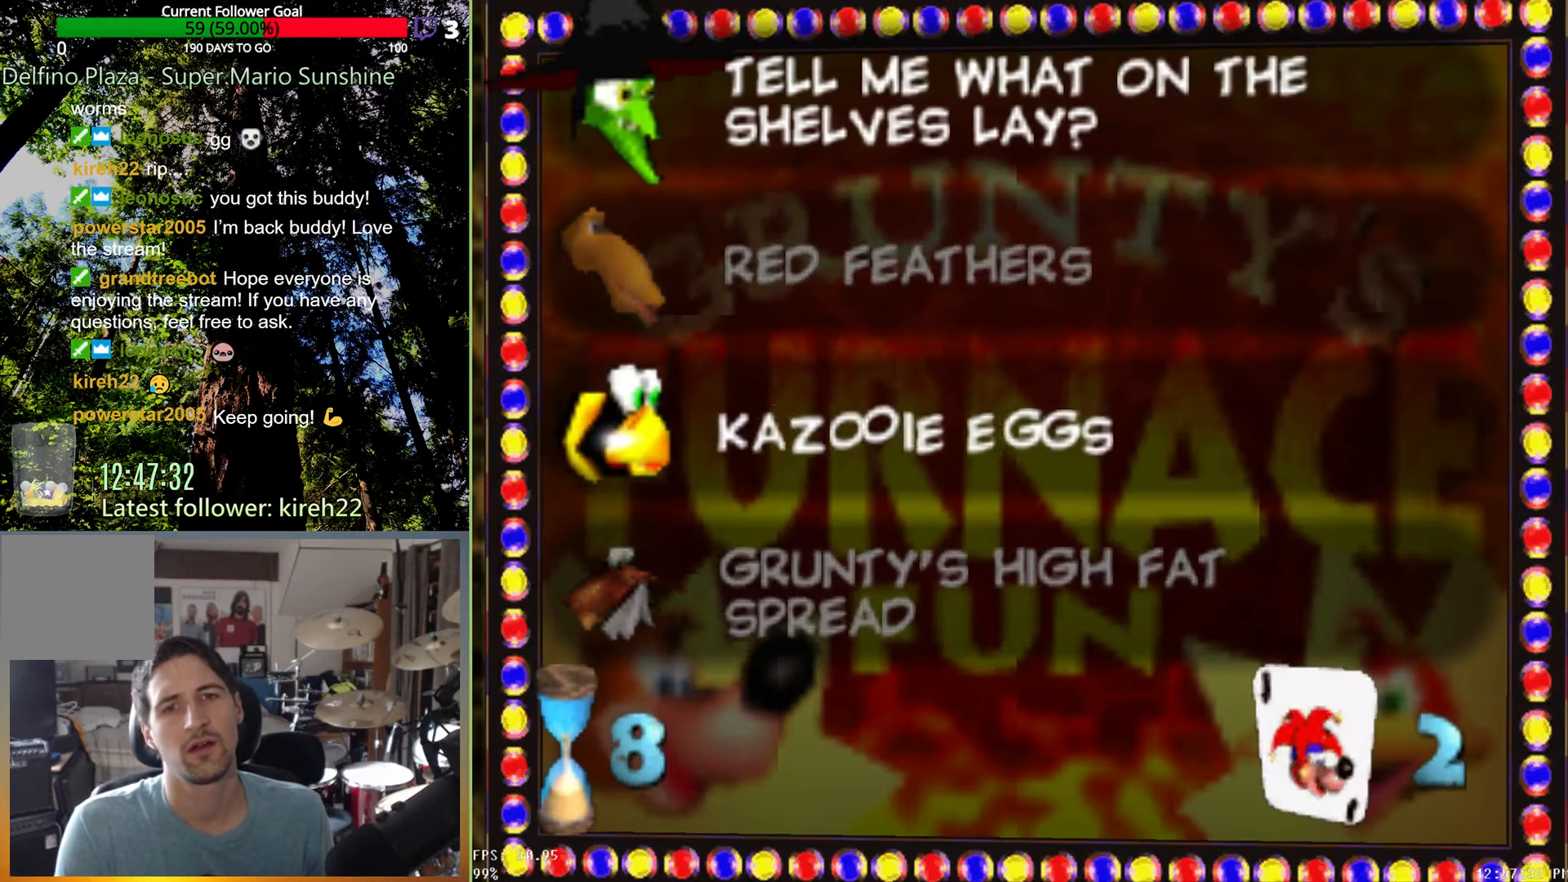
{"dt_ms": 500, "buttons": [], "left_stick": "center", "right_stick": "center", "events": [[167, "A", "down"], [250, "A", "up"]]}
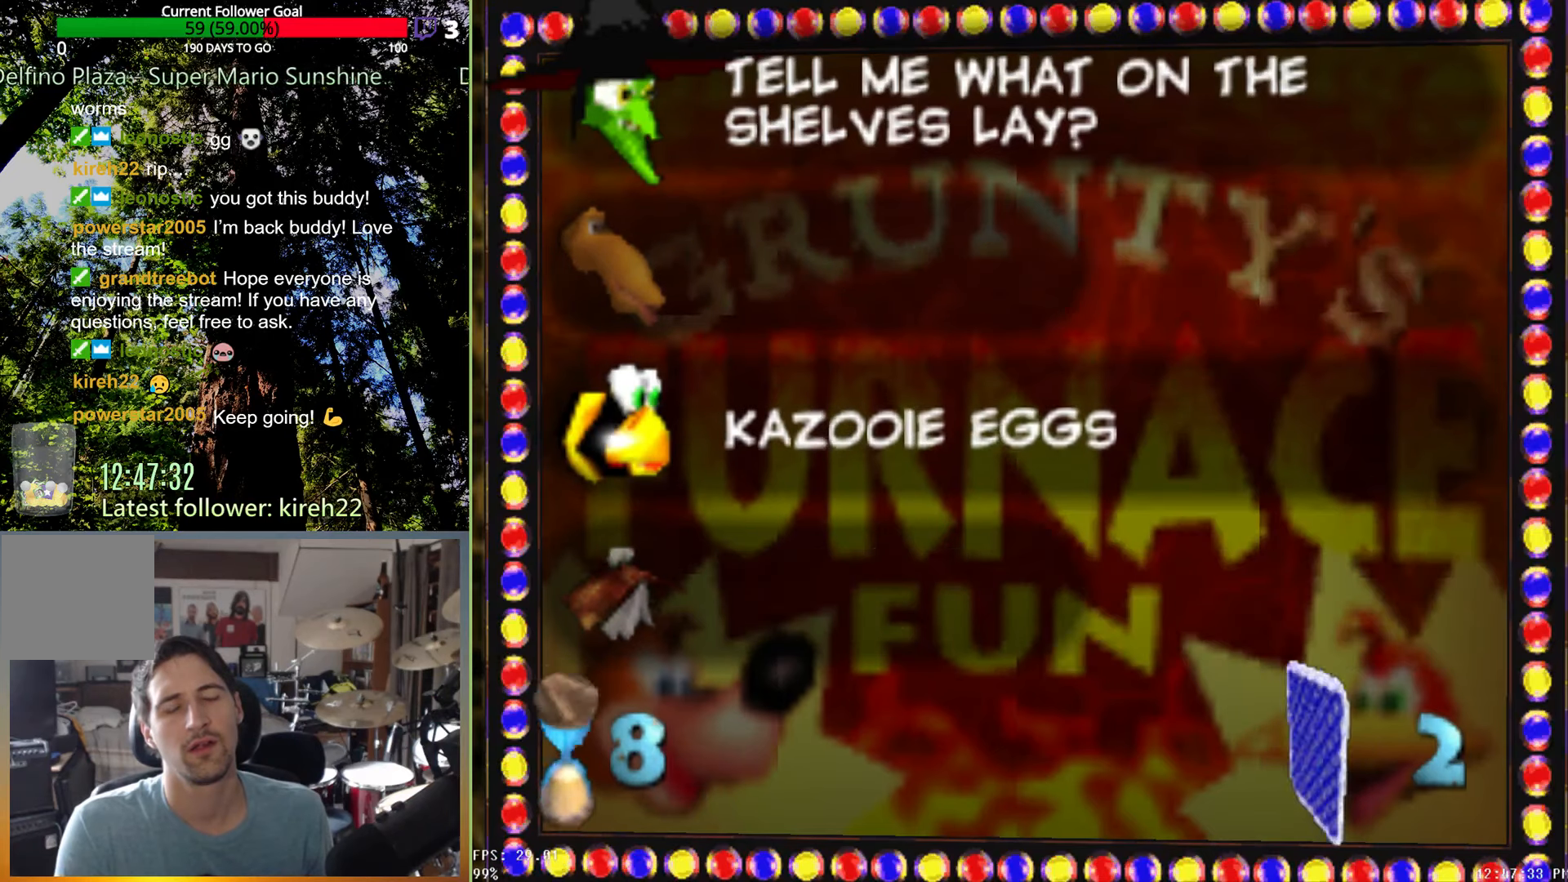
{"dt_ms": 500, "buttons": [], "left_stick": "center", "right_stick": "center", "events": []}
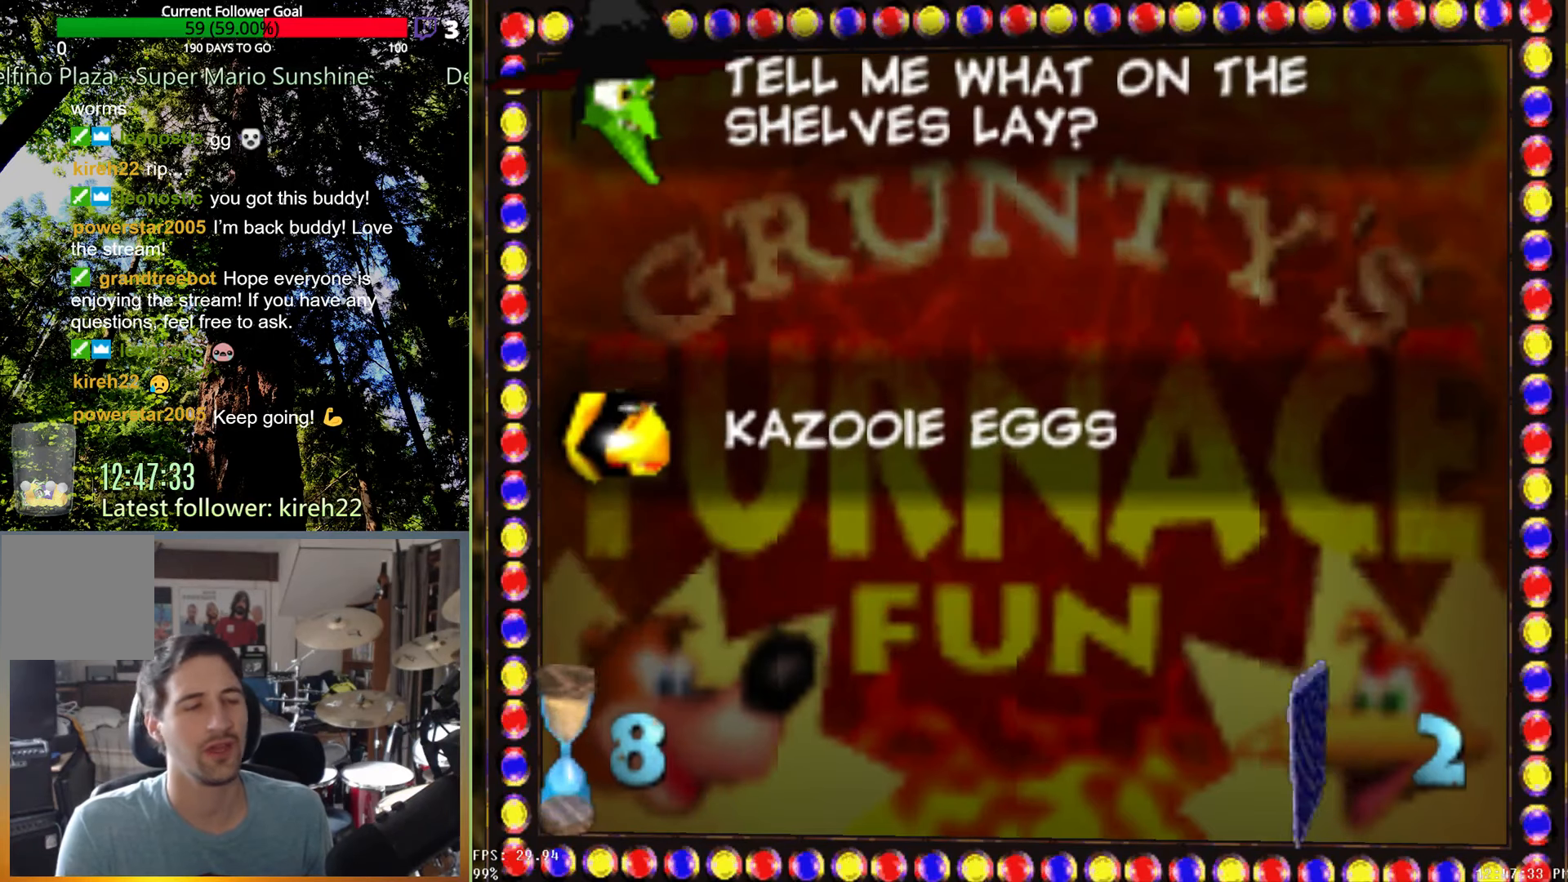
{"dt_ms": 500, "buttons": [], "left_stick": "center", "right_stick": "center", "events": []}
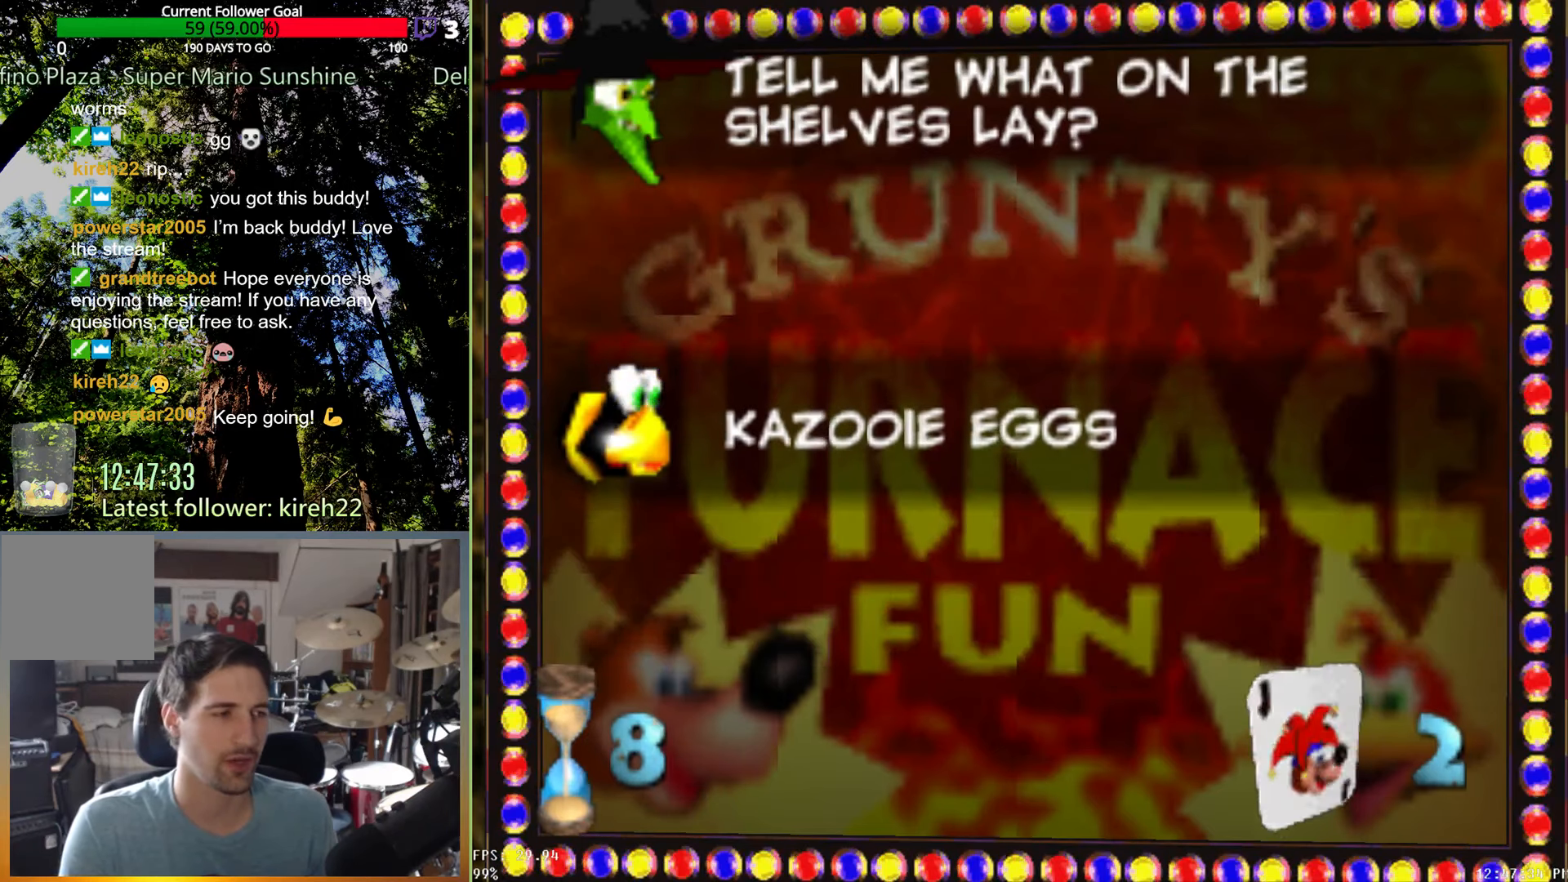
{"dt_ms": 500, "buttons": [], "left_stick": "center", "right_stick": "center", "events": []}
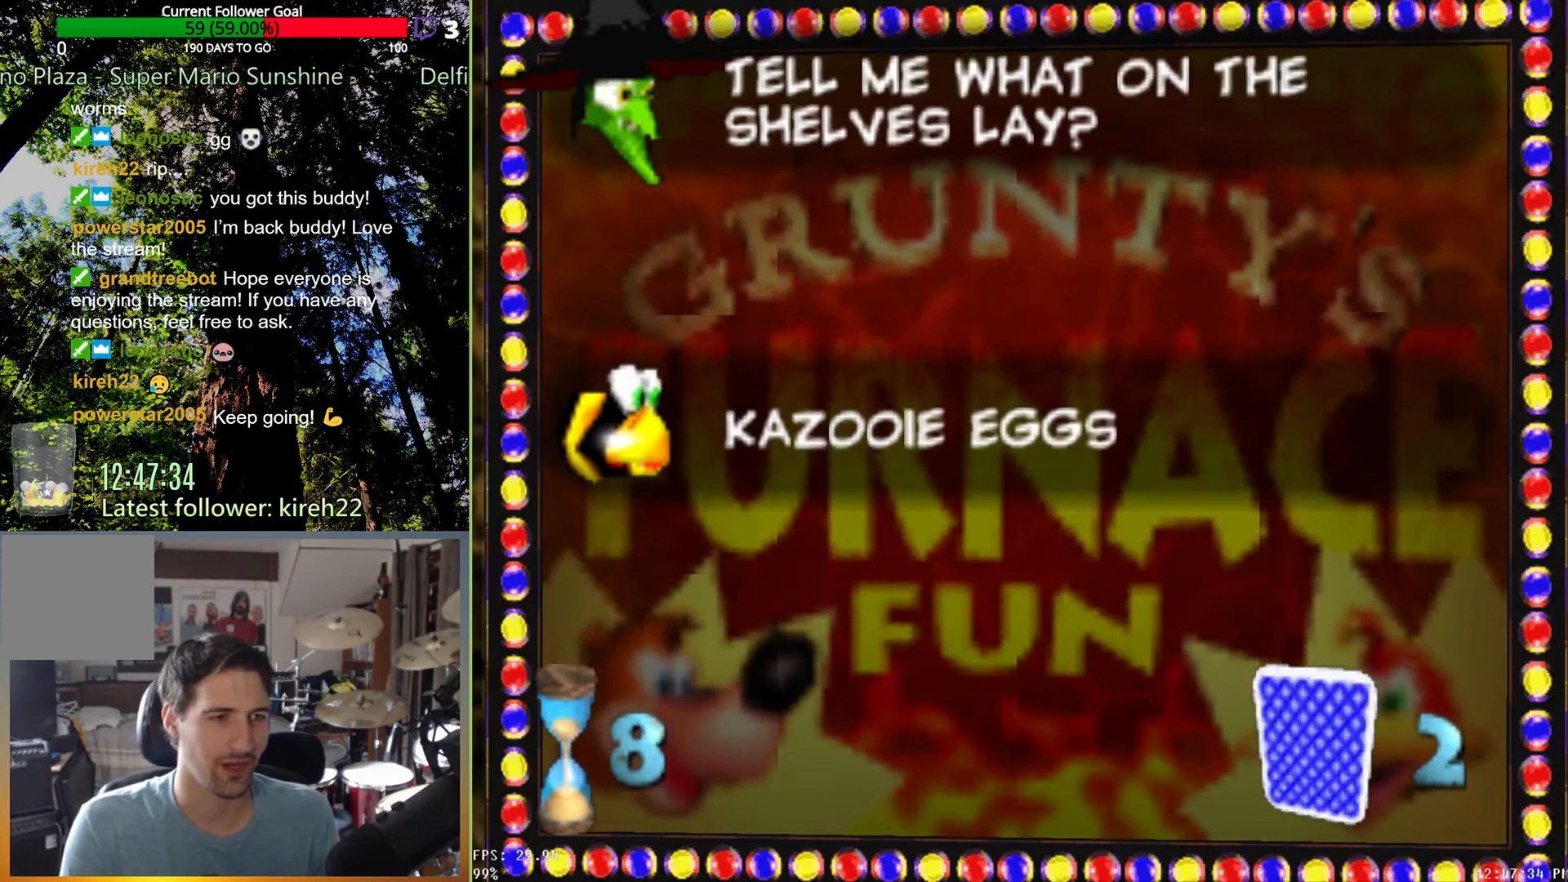
{"dt_ms": 500, "buttons": [], "left_stick": "center", "right_stick": "center", "events": []}
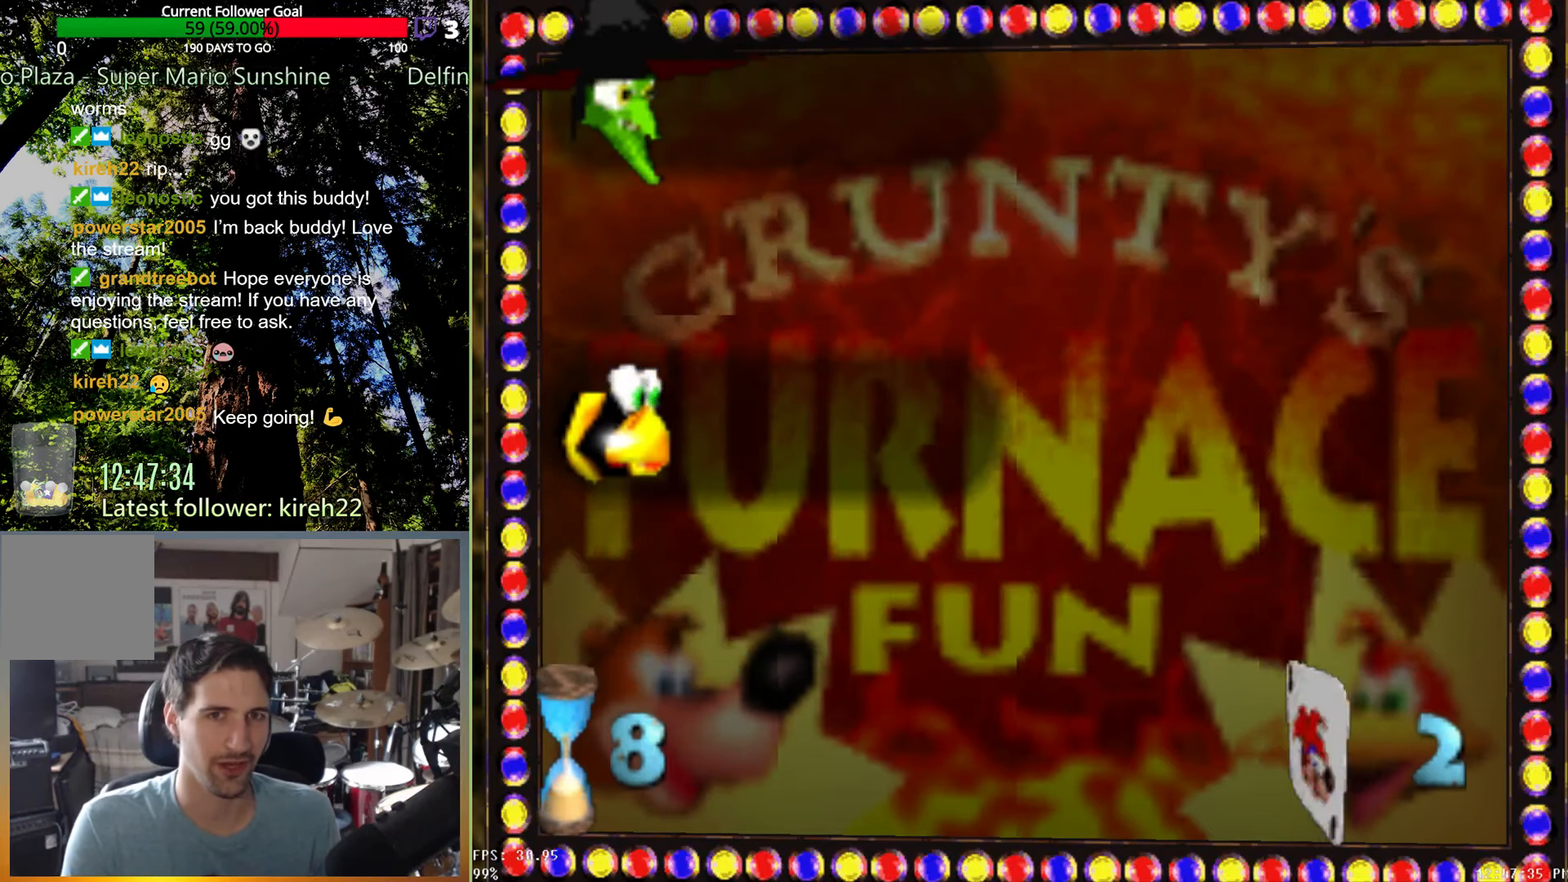
{"dt_ms": 500, "buttons": [], "left_stick": "center", "right_stick": "center", "events": []}
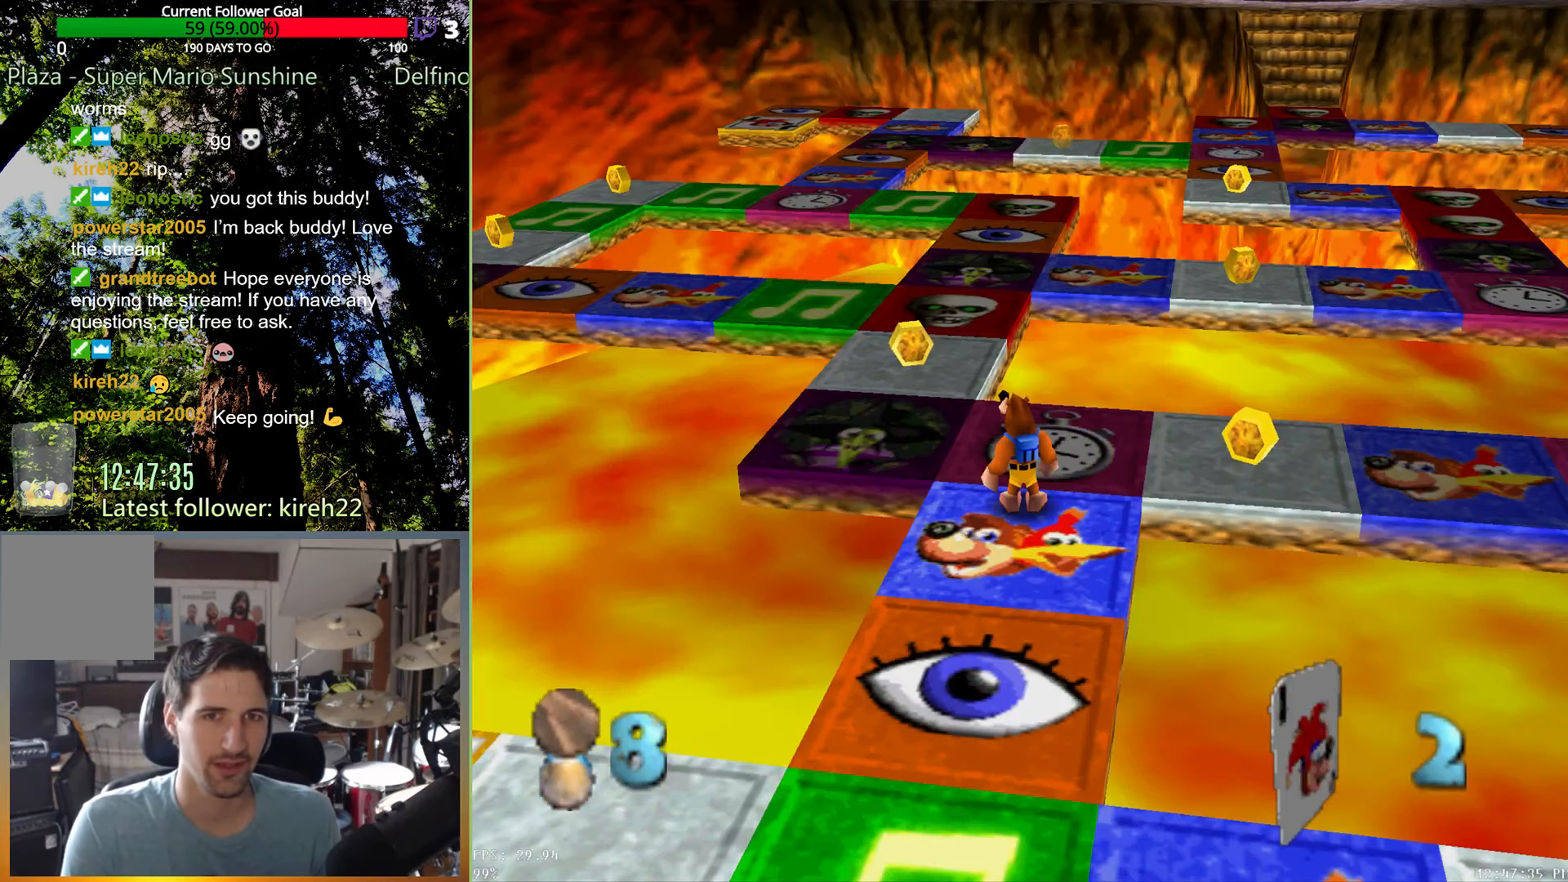
{"dt_ms": 1000, "buttons": [], "left_stick": "center", "right_stick": "center", "events": [[83, "left_stick", "up"], [375, "left_stick", "up-right"], [500, "left_stick", "center"], [688, "A", "down"], [771, "A", "up"]]}